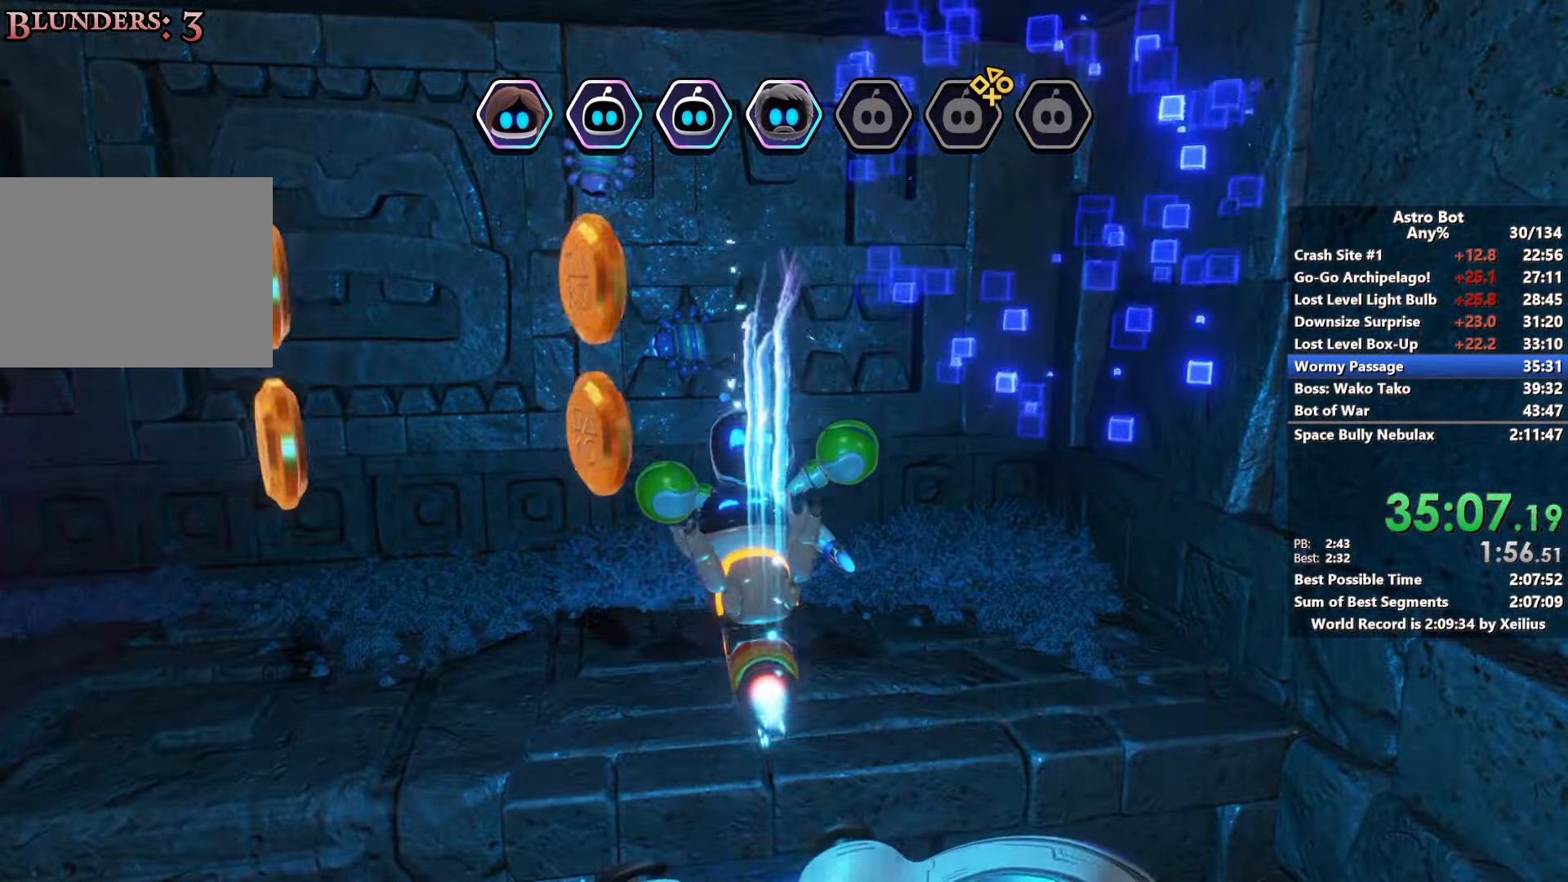
Gameplay with a controller (PlayStation layout); each line is a JSON object with the inputs held at the frame after it. "events" lists button and stick changes between this image and that frame as [ms after this image, input, new state], when the widget could be followed in between. Not read: L3.
{"buttons": ["CROSS"], "left_stick": "down-left", "right_stick": "center", "events": []}
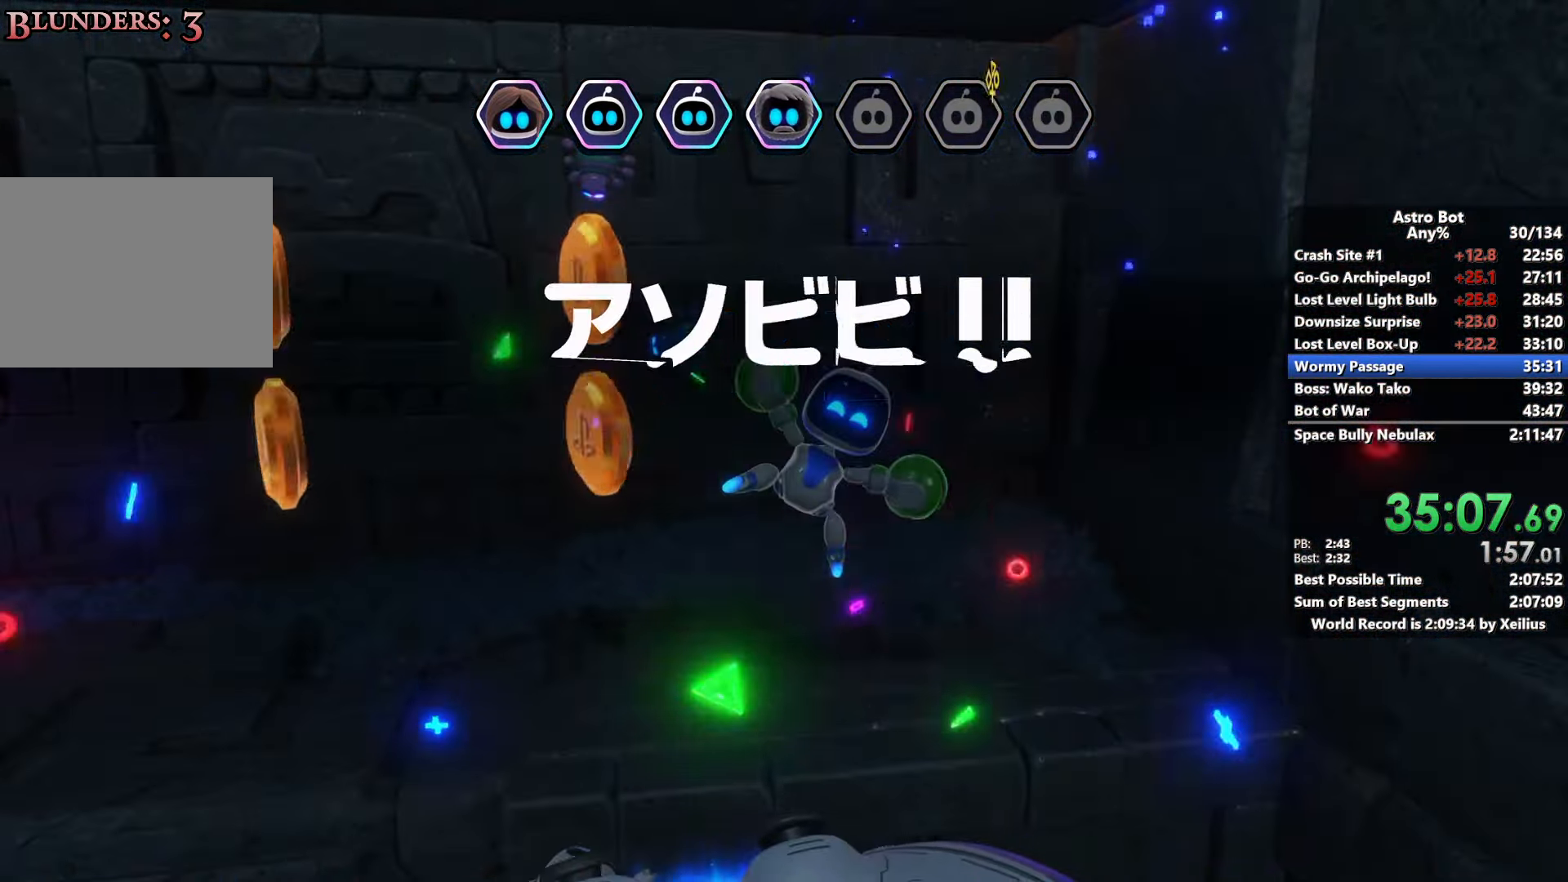
{"buttons": ["CROSS"], "left_stick": "down", "right_stick": "center", "events": [[250, "left_stick", "down"]]}
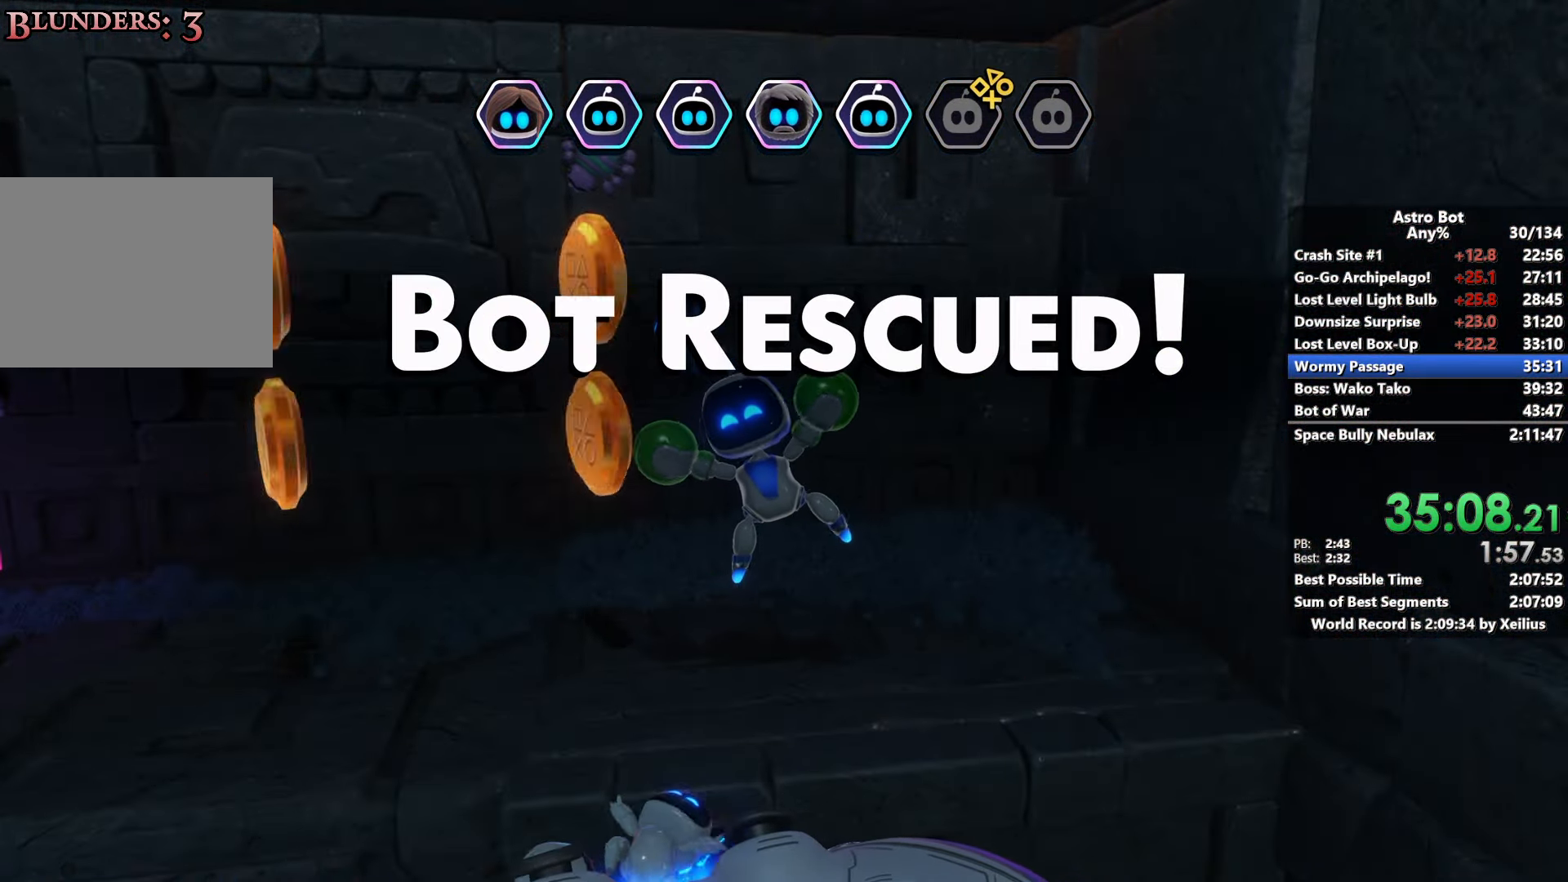
{"buttons": ["CROSS"], "left_stick": "down", "right_stick": "center", "events": []}
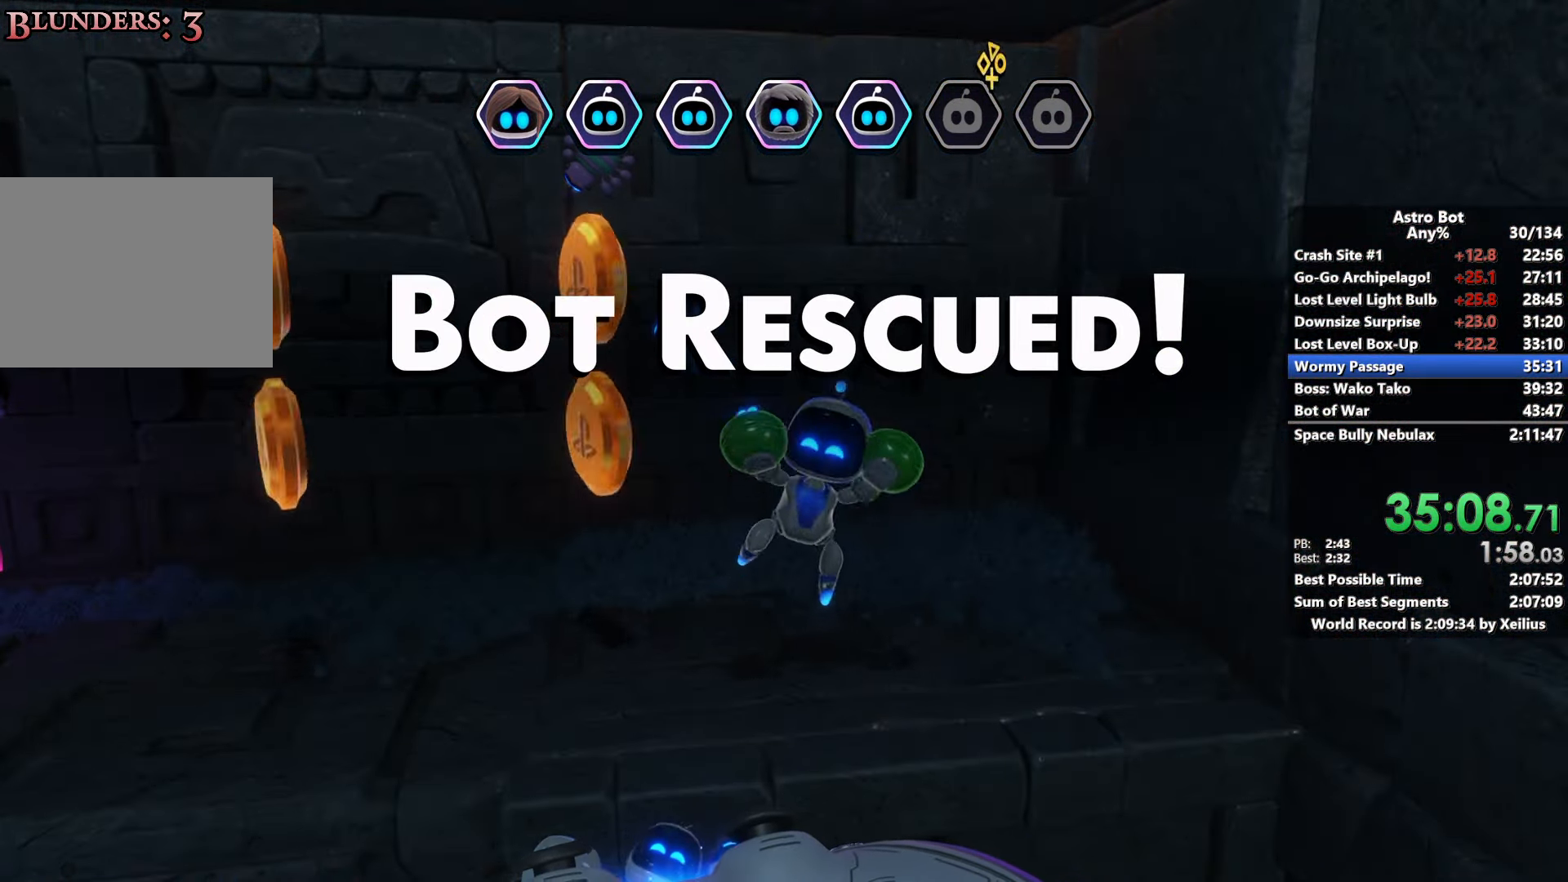
{"buttons": ["CROSS"], "left_stick": "down", "right_stick": "center", "events": []}
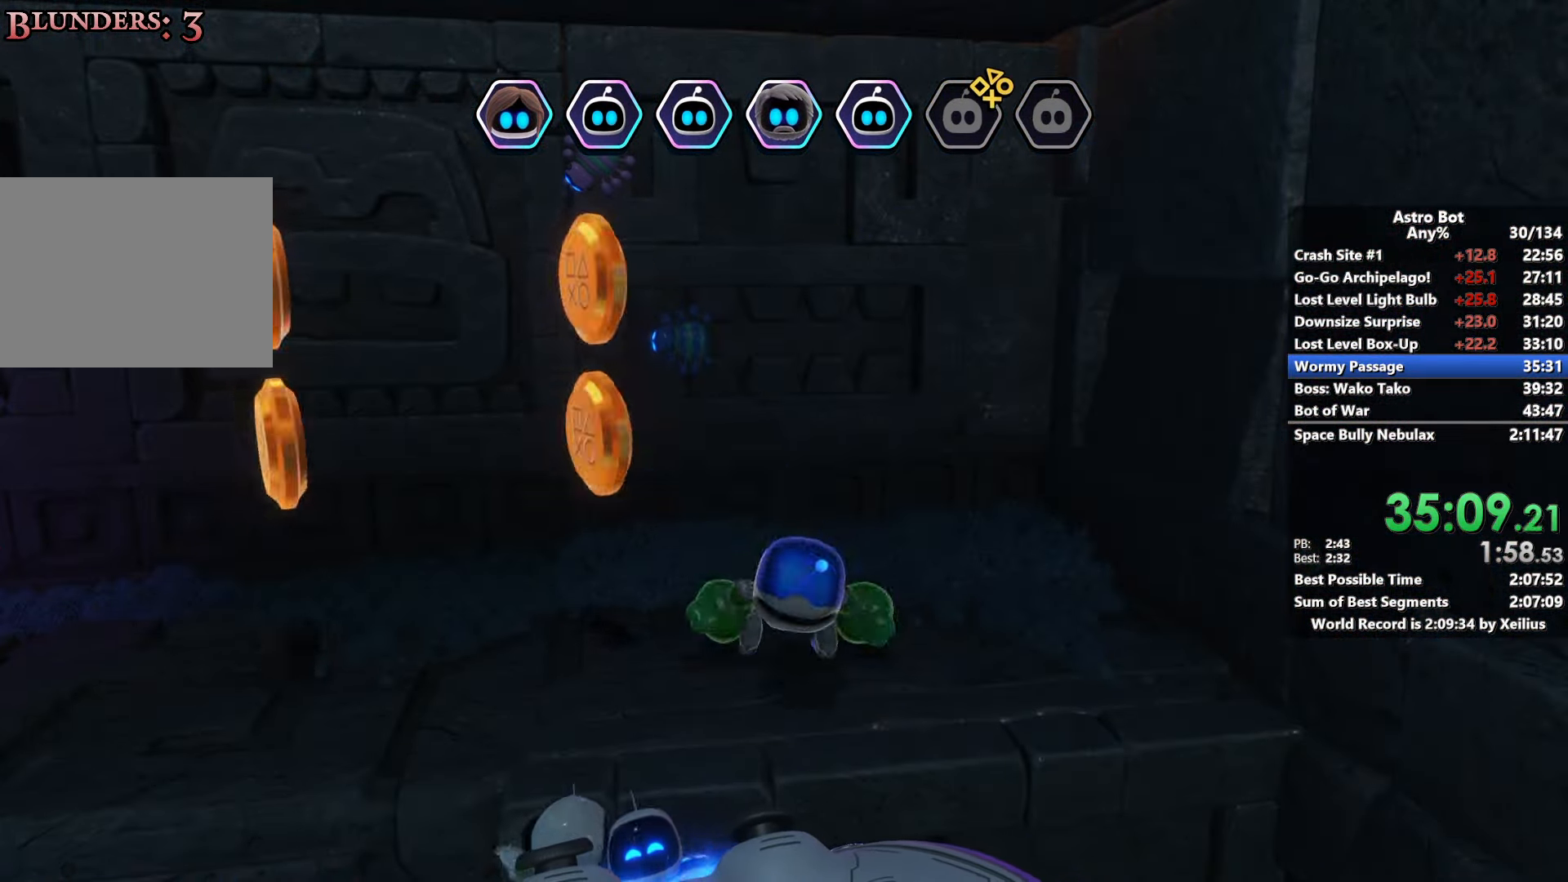
{"buttons": ["CROSS"], "left_stick": "down", "right_stick": "center", "events": []}
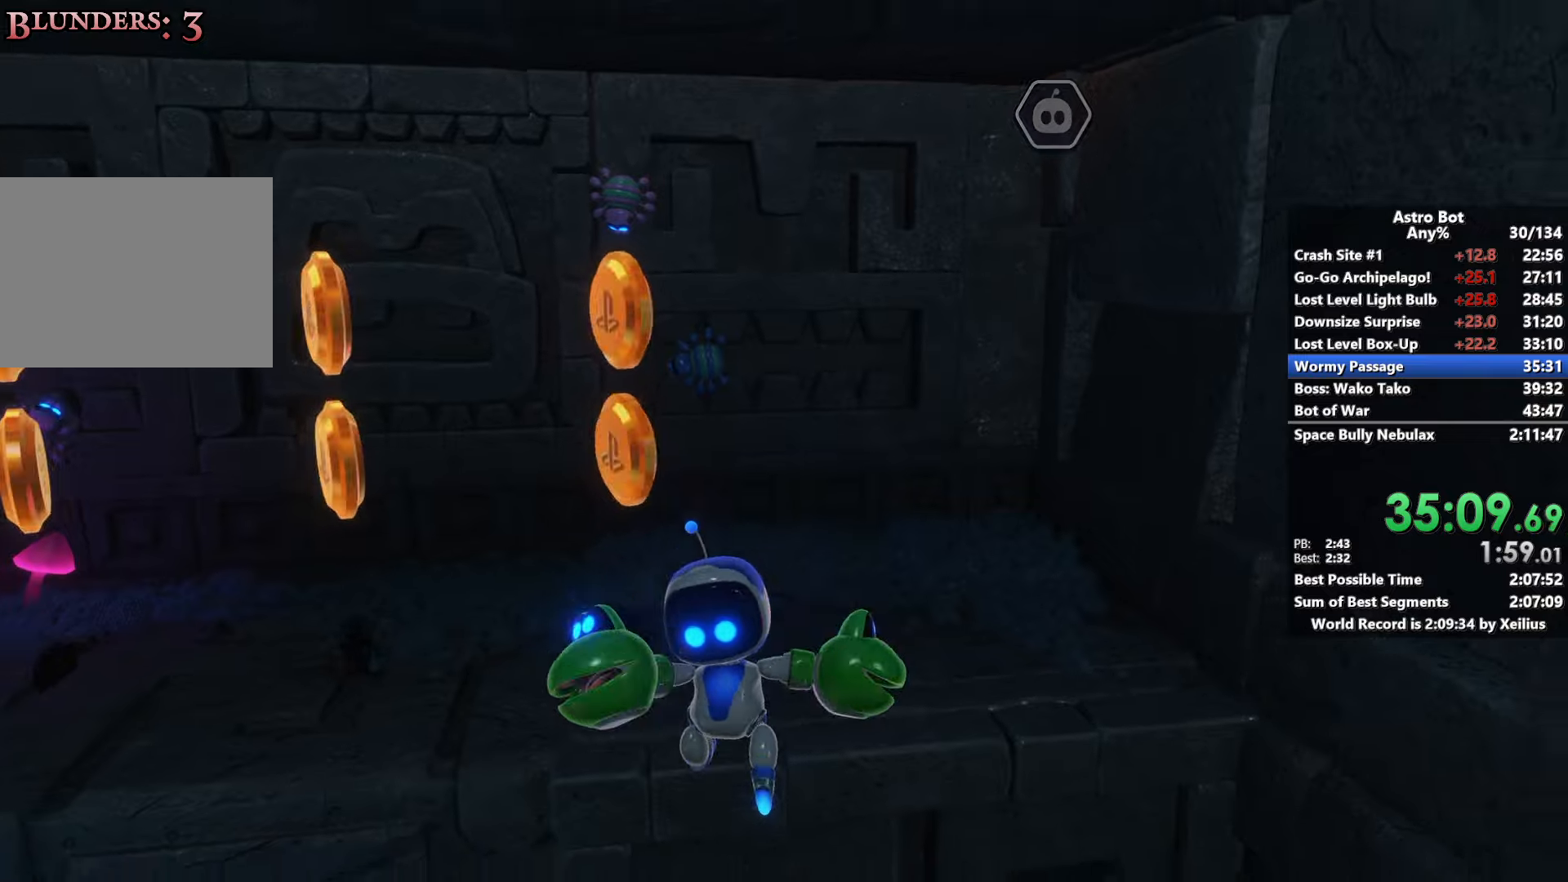
{"buttons": [], "left_stick": "down-left", "right_stick": "center", "events": [[116, "left_stick", "down-left"], [183, "CROSS", "up"]]}
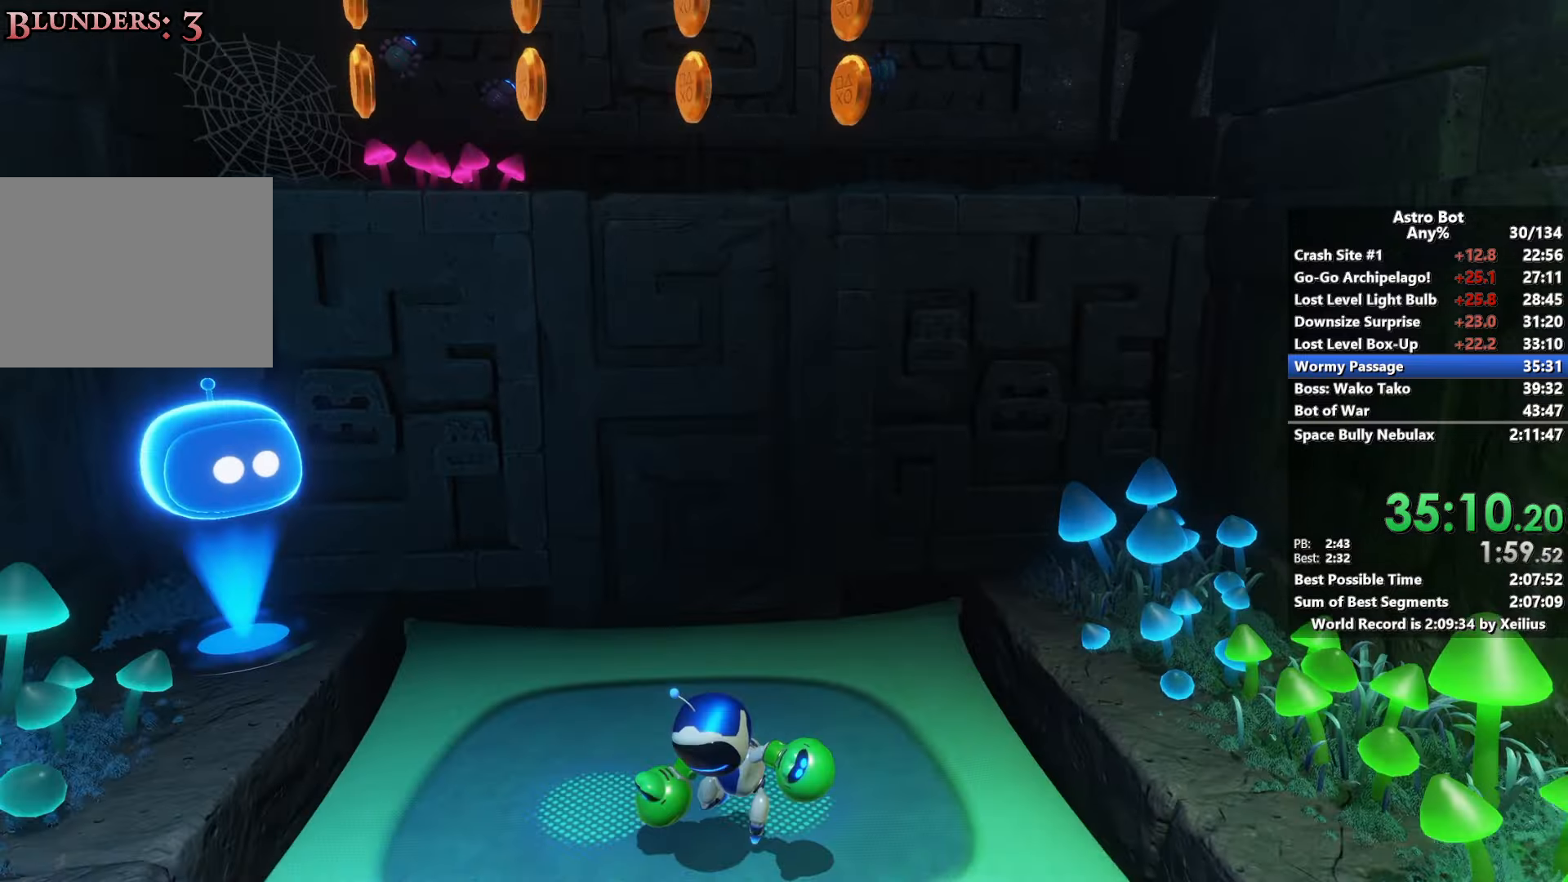
{"buttons": [], "left_stick": "down-right", "right_stick": "center", "events": [[100, "left_stick", "up-right"], [416, "left_stick", "down-right"]]}
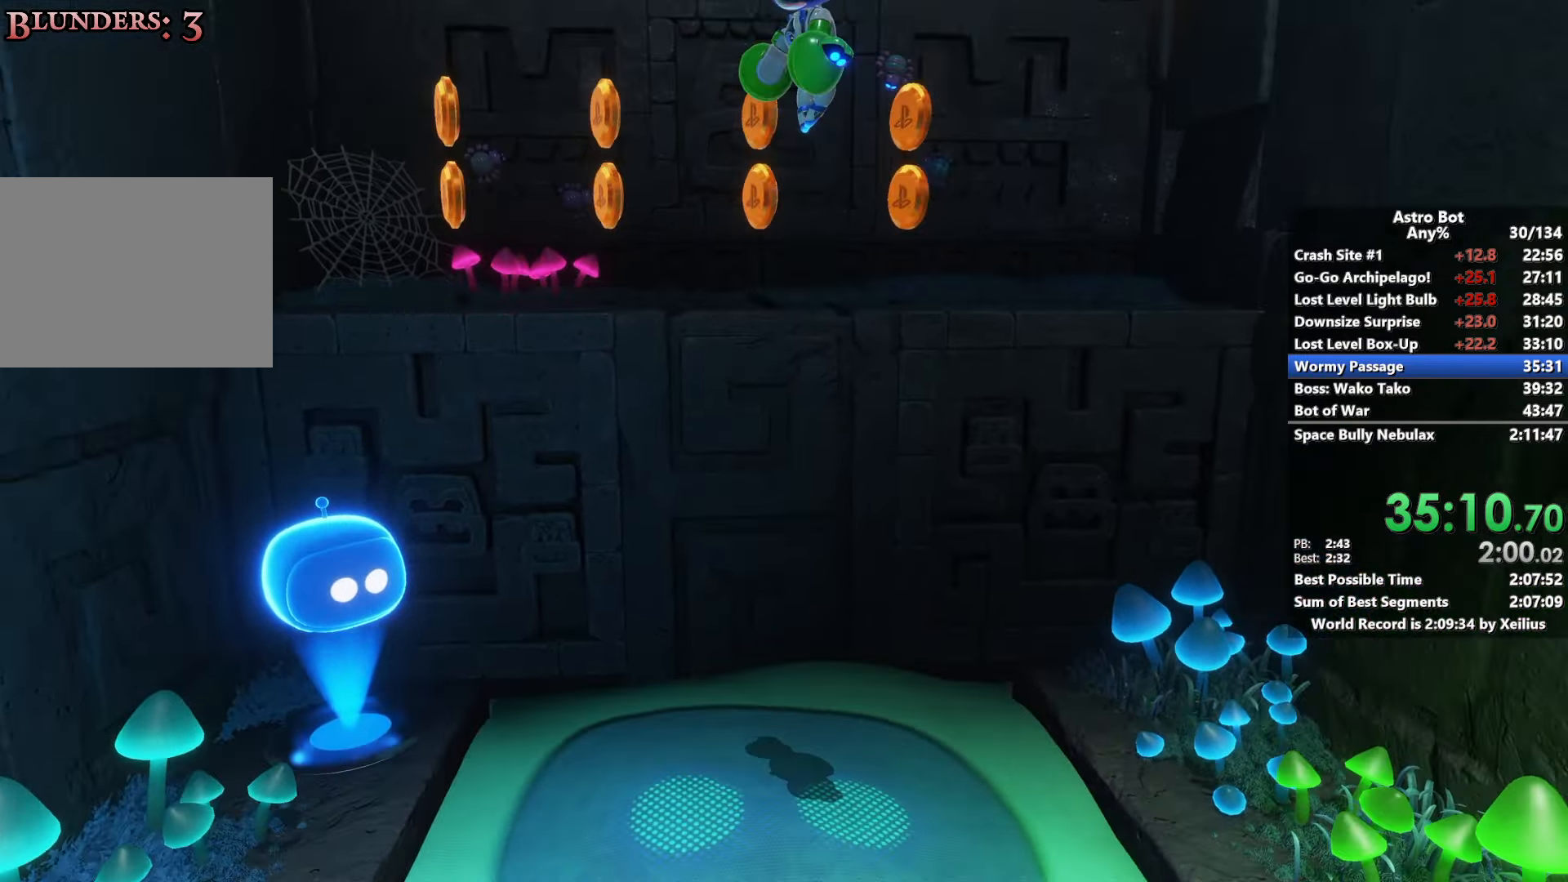
{"buttons": [], "left_stick": "up", "right_stick": "center", "events": [[33, "left_stick", "up"]]}
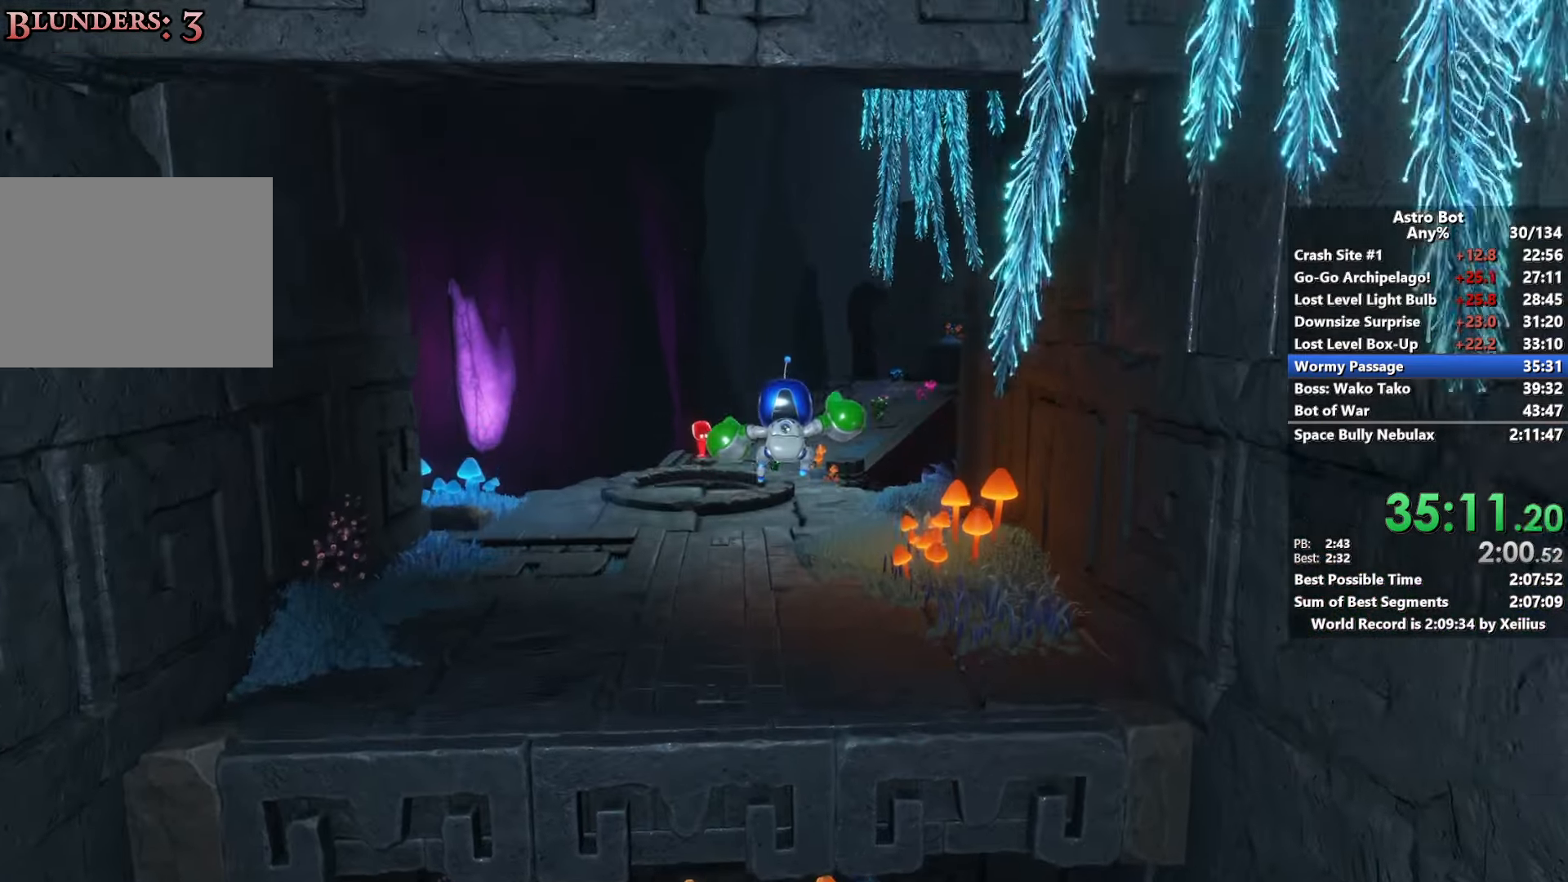
{"buttons": [], "left_stick": "up", "right_stick": "center", "events": []}
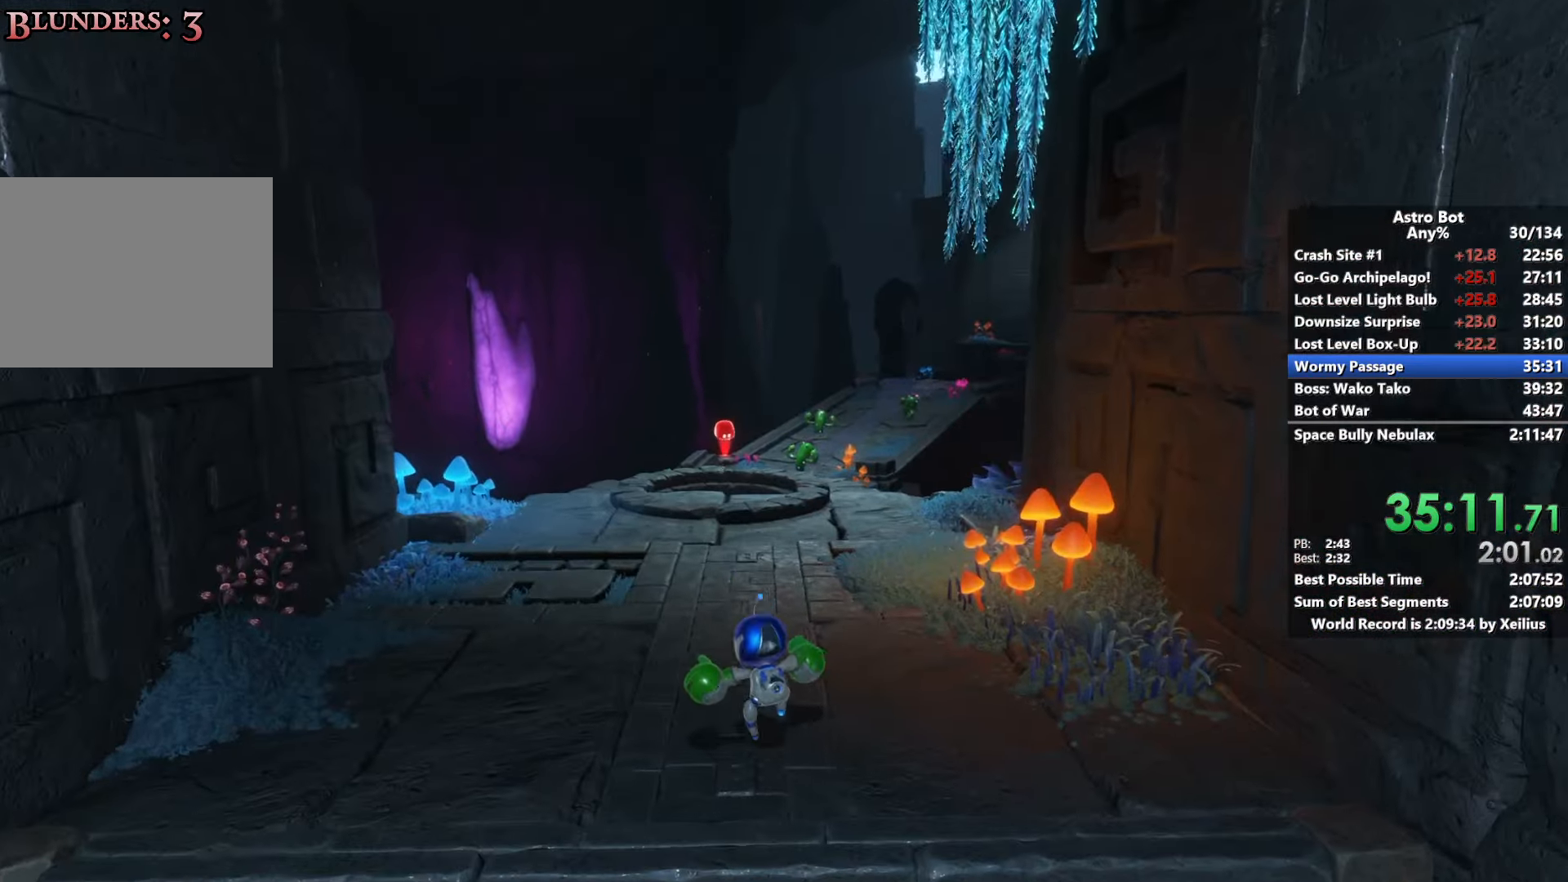
{"buttons": [], "left_stick": "up", "right_stick": "center", "events": []}
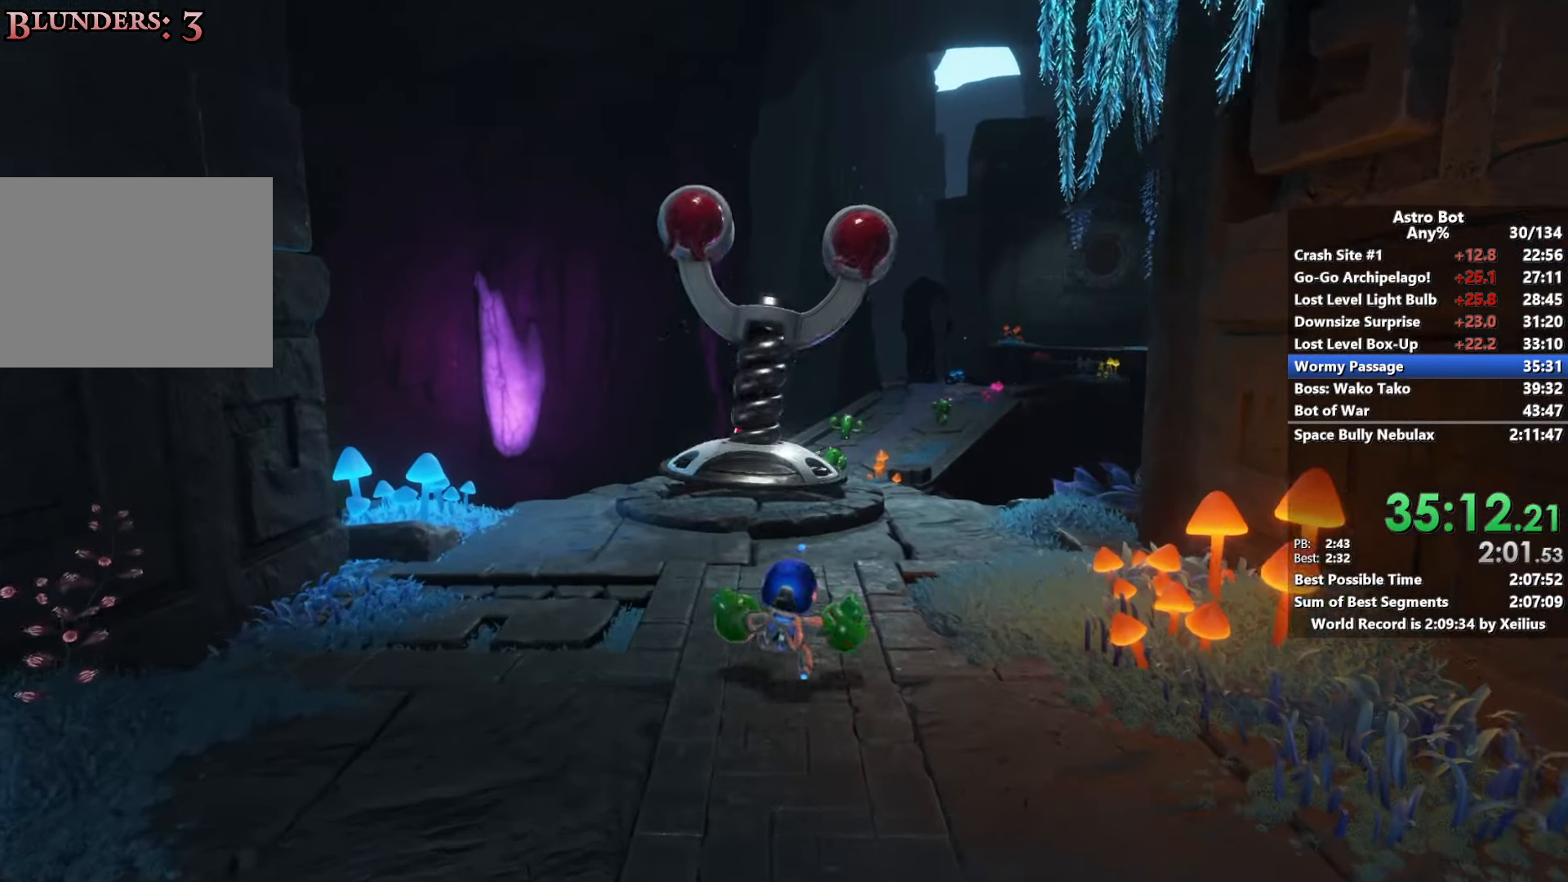
{"buttons": ["L2", "R2"], "left_stick": "down", "right_stick": "center", "events": [[50, "right_stick", "down-left"], [216, "right_stick", "center"], [300, "L2", "down"], [300, "R2", "down"], [433, "left_stick", "down"]]}
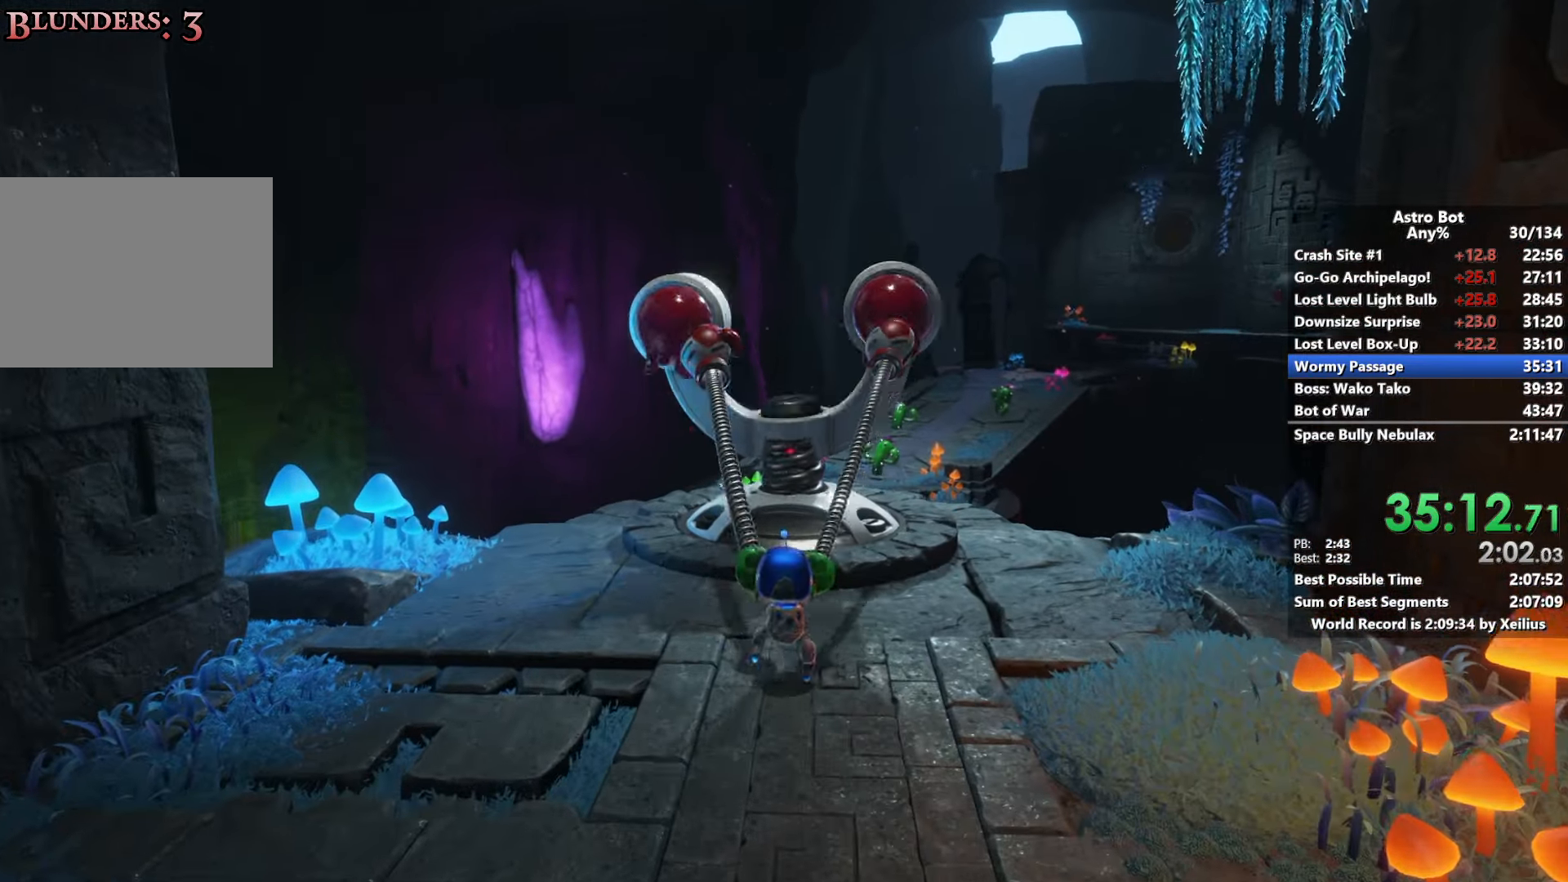
{"buttons": ["L2", "R2"], "left_stick": "down", "right_stick": "center", "events": []}
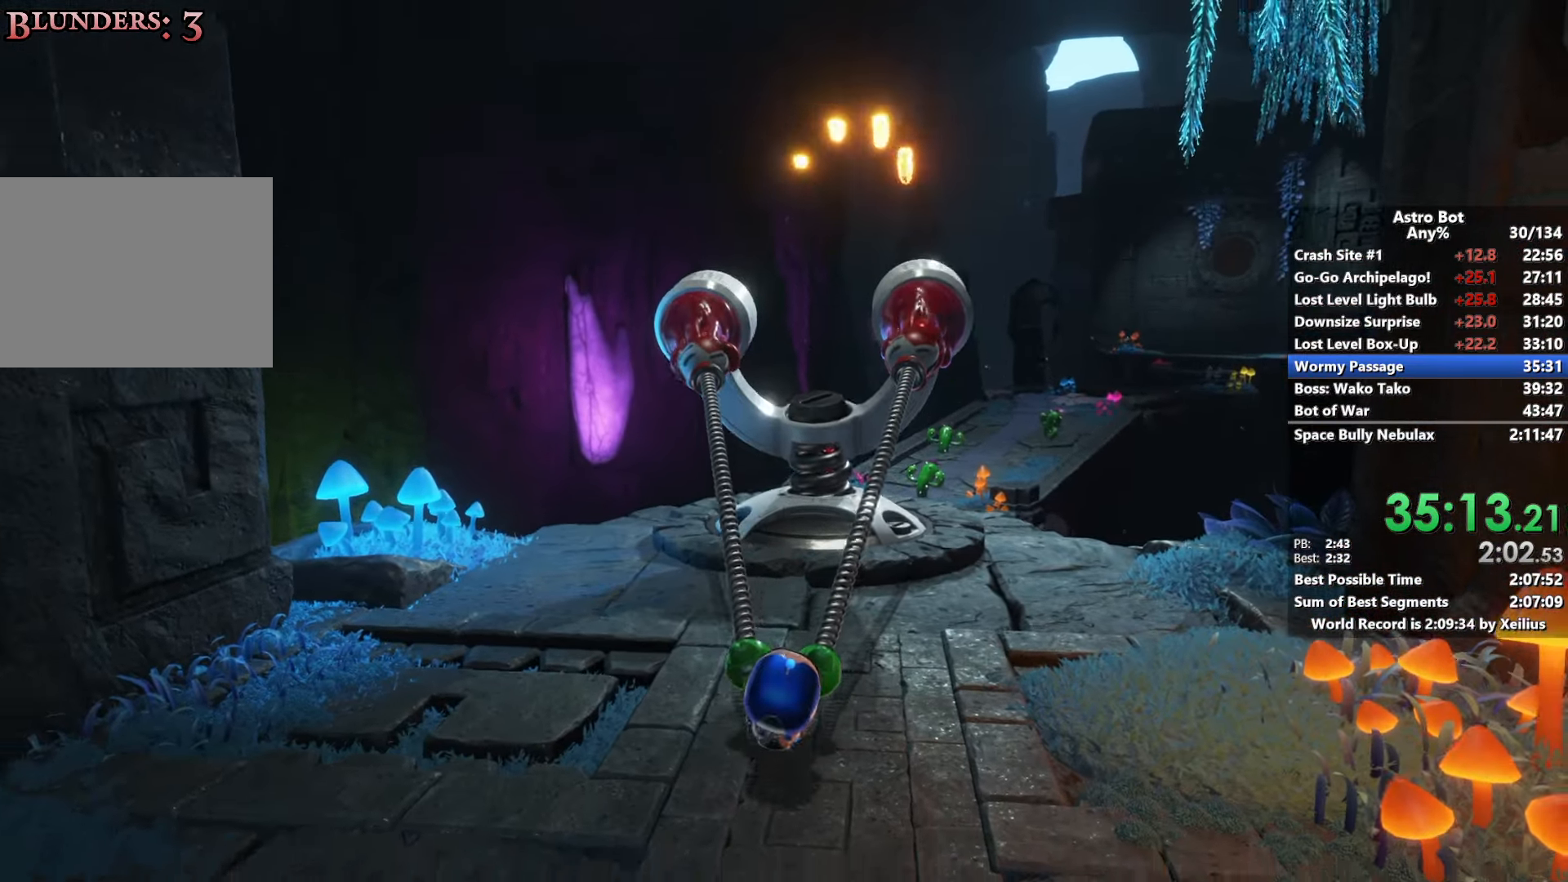
{"buttons": [], "left_stick": "center", "right_stick": "down", "events": [[66, "R2", "up"], [133, "L2", "up"], [183, "left_stick", "center"], [316, "right_stick", "down"]]}
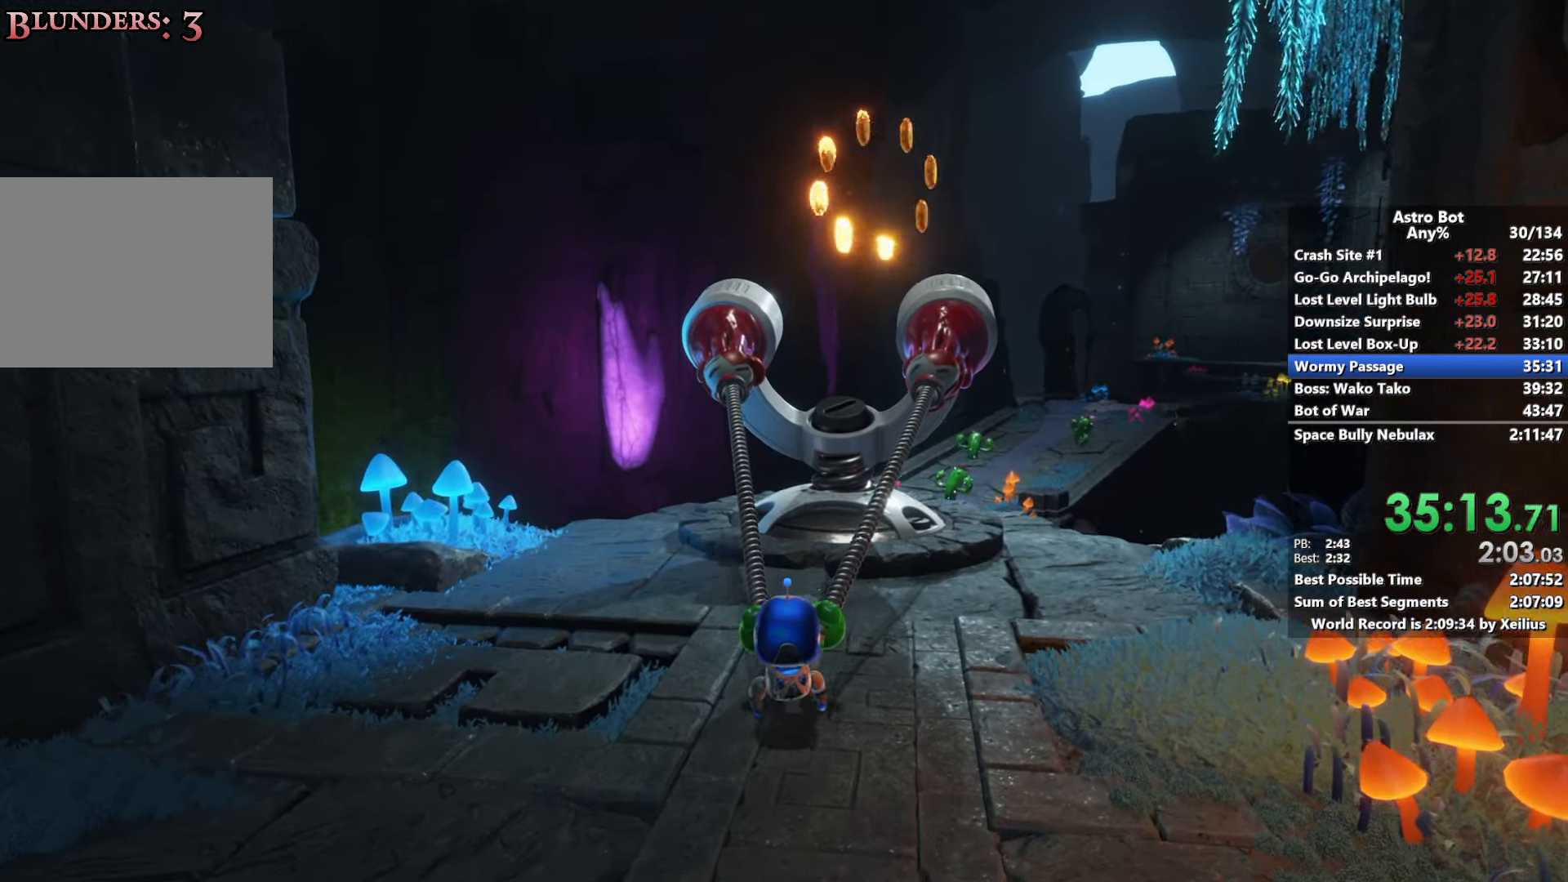
{"buttons": [], "left_stick": "down", "right_stick": "center", "events": [[33, "left_stick", "down"], [133, "right_stick", "center"]]}
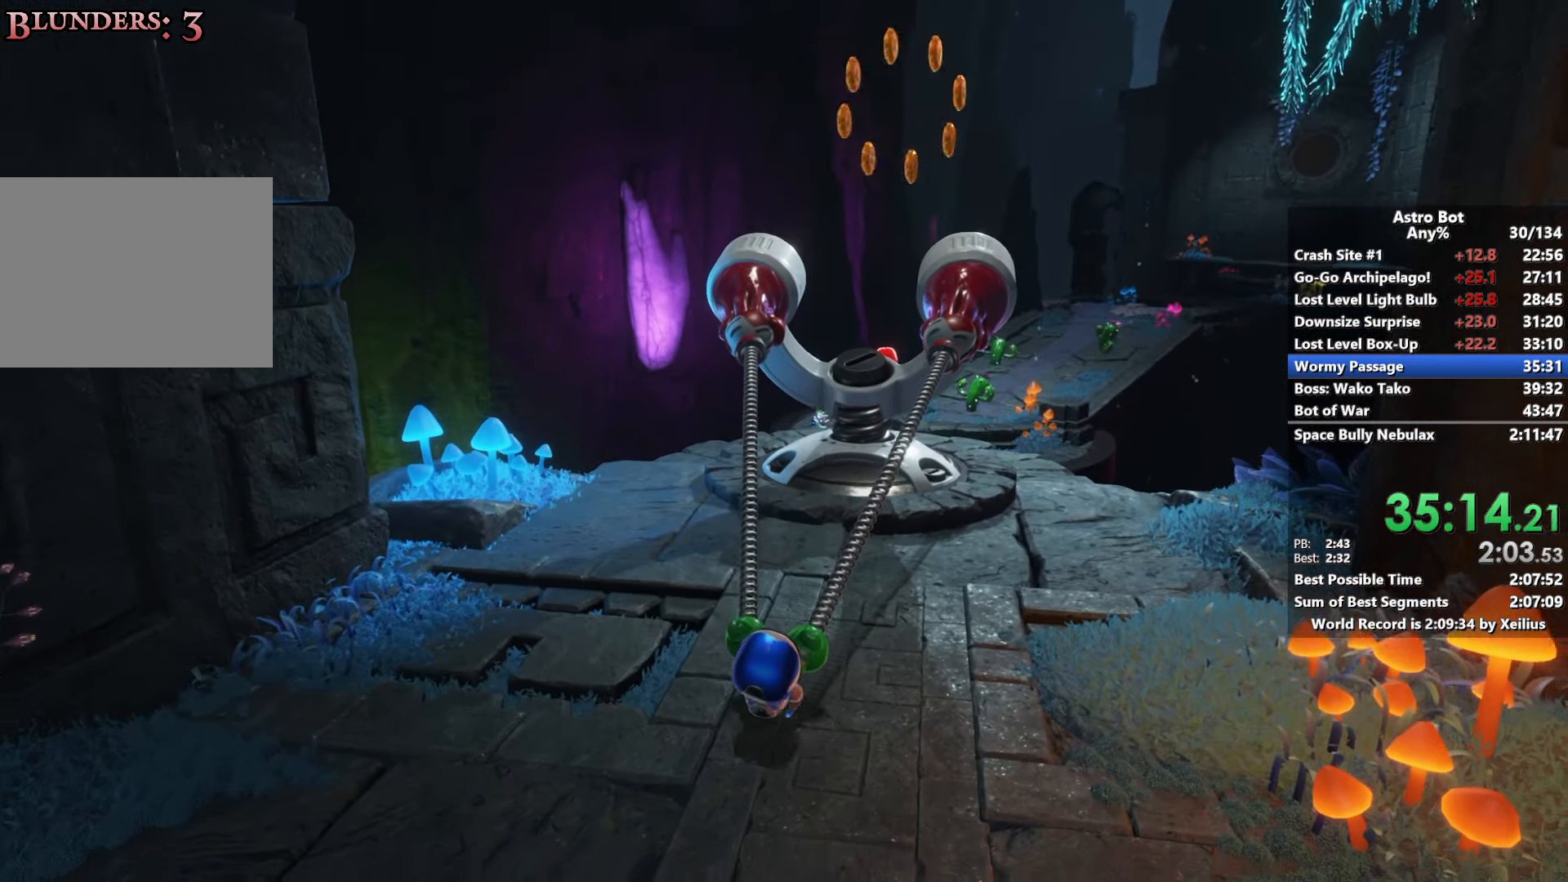
{"buttons": [], "left_stick": "center", "right_stick": "center", "events": [[316, "left_stick", "center"]]}
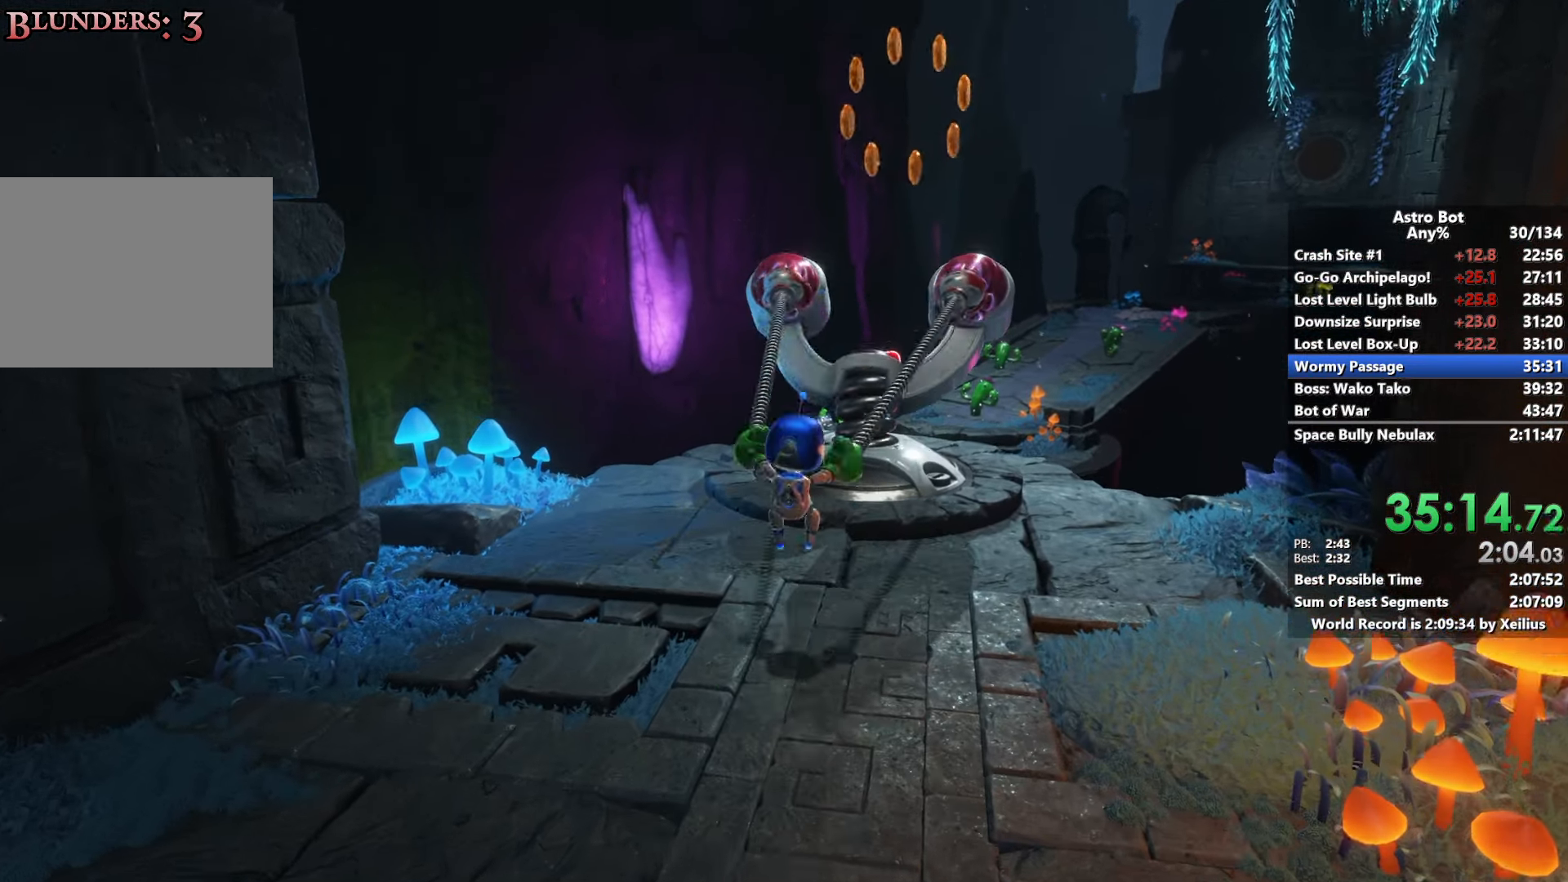
{"buttons": [], "left_stick": "up-right", "right_stick": "center", "events": [[250, "left_stick", "up-right"]]}
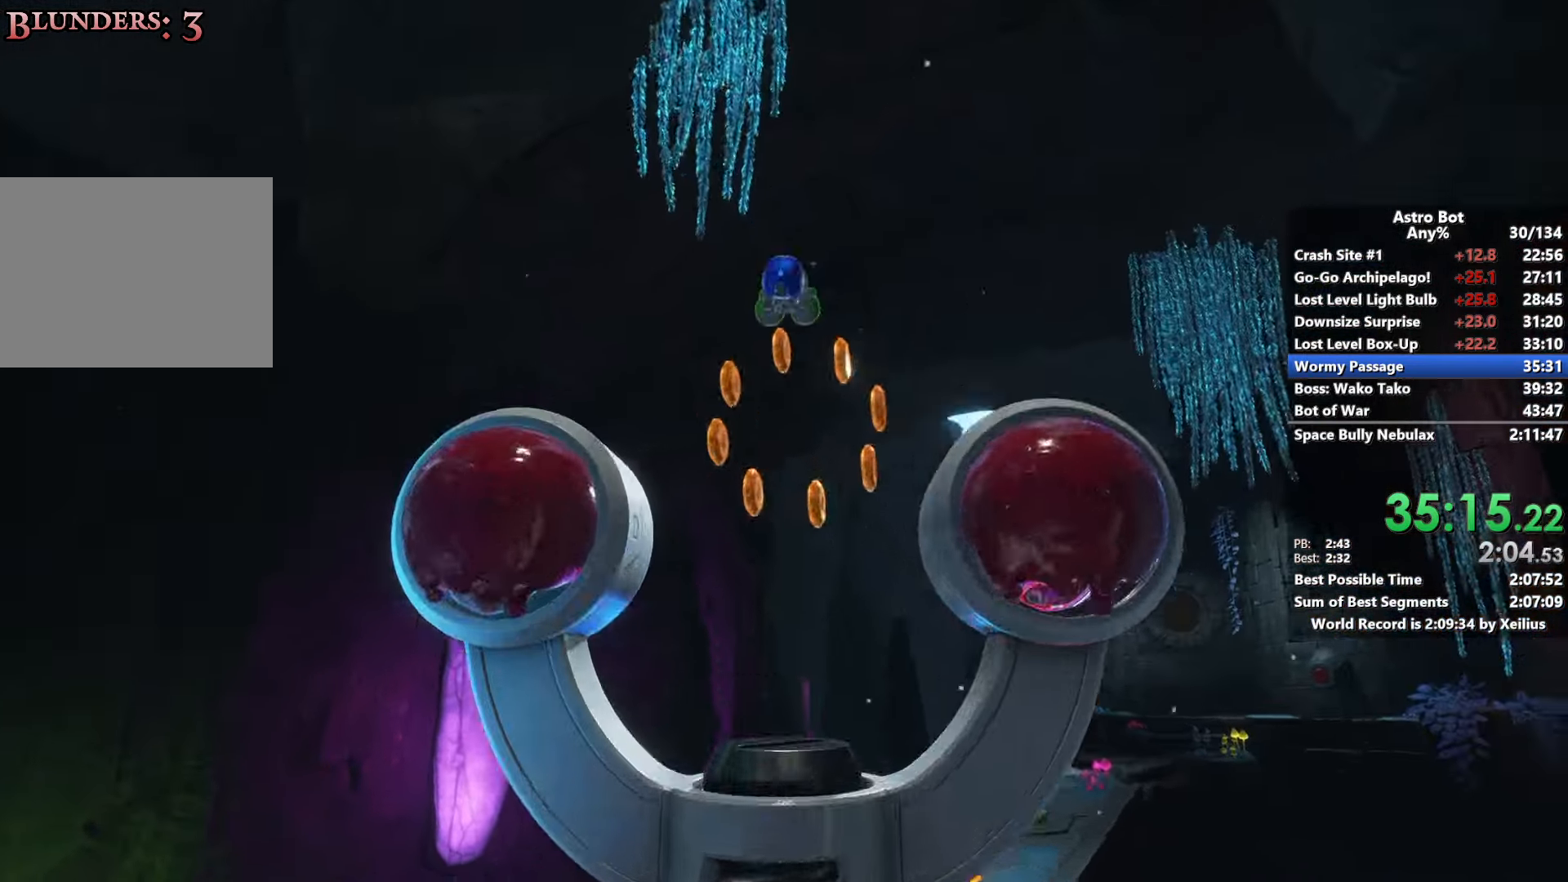
{"buttons": [], "left_stick": "up-right", "right_stick": "center", "events": [[66, "right_stick", "down"], [233, "right_stick", "down-right"], [433, "right_stick", "center"]]}
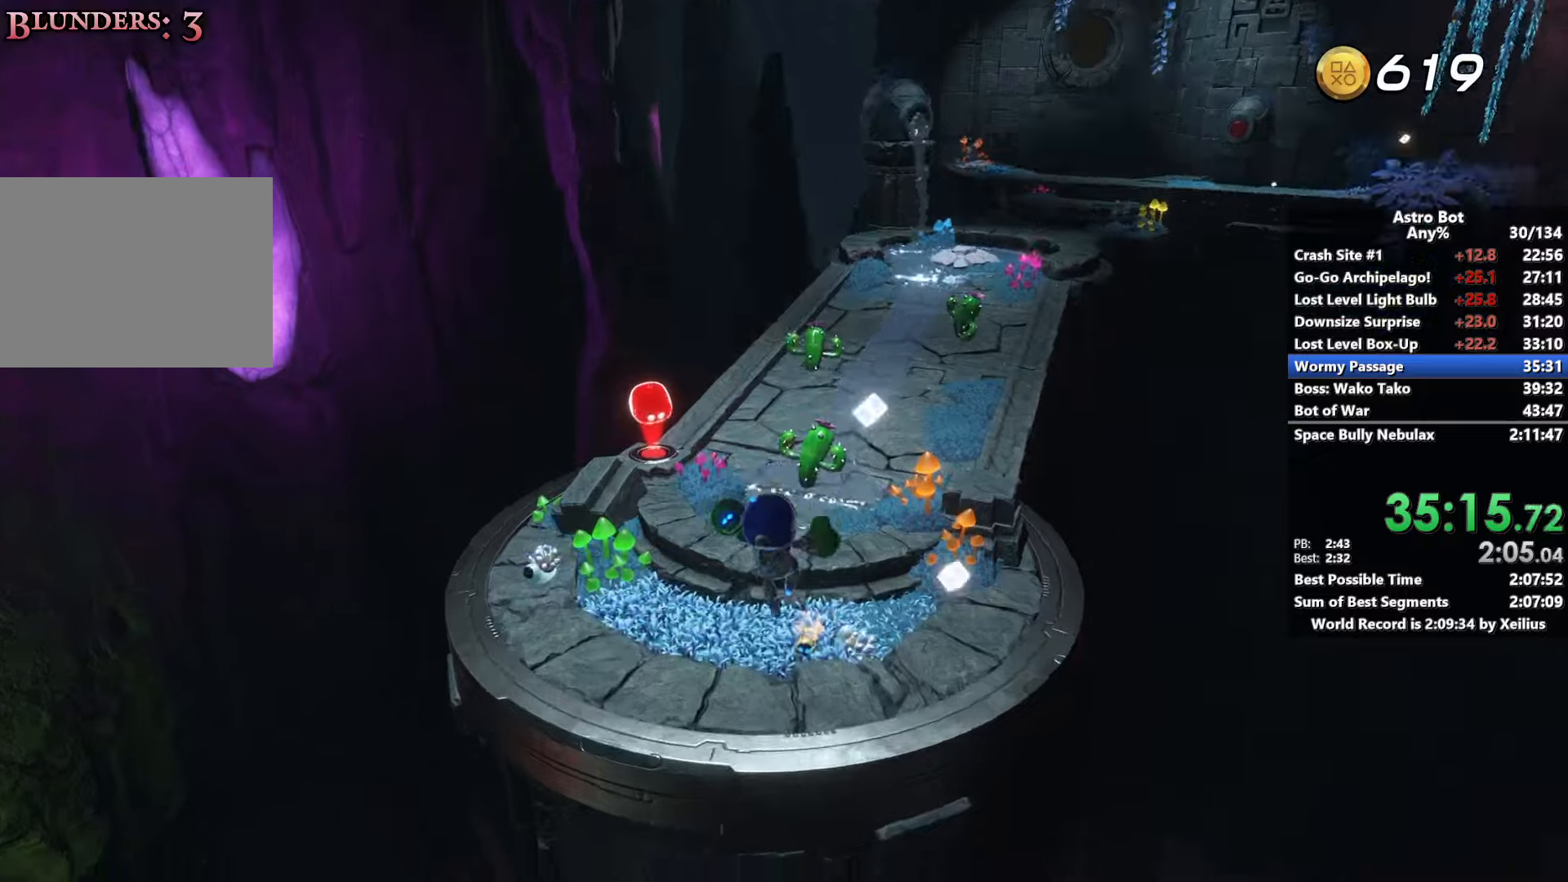
{"buttons": [], "left_stick": "up-right", "right_stick": "up-right", "events": [[283, "right_stick", "up-right"], [300, "CROSS", "down"], [466, "CROSS", "up"]]}
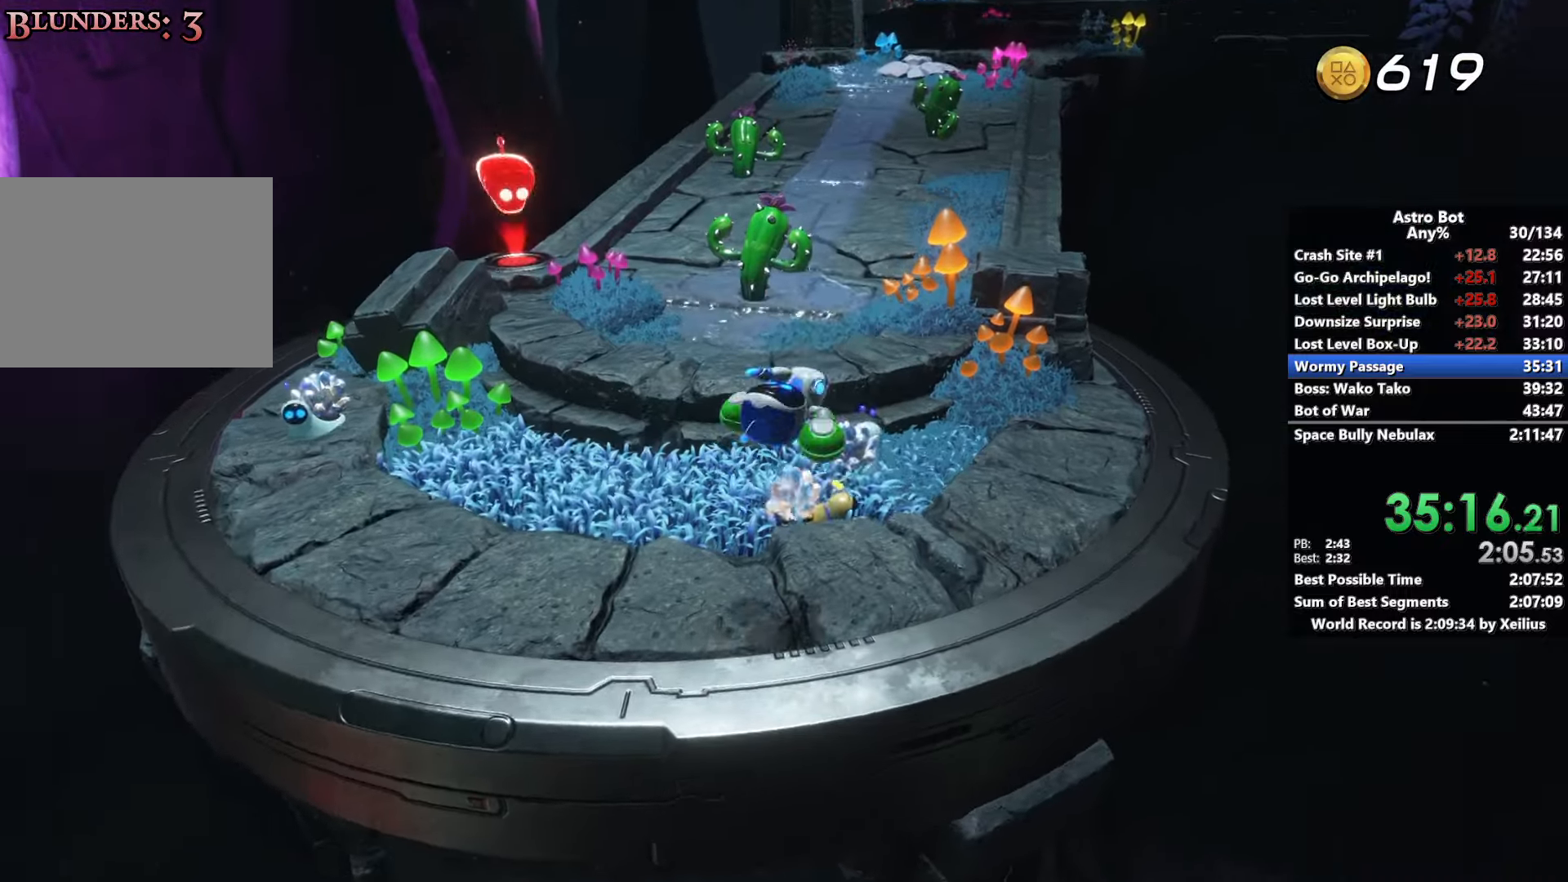
{"buttons": [], "left_stick": "up", "right_stick": "center", "events": [[50, "CROSS", "down"], [133, "left_stick", "up"], [233, "CROSS", "up"], [333, "CROSS", "down"], [433, "CROSS", "up"], [466, "right_stick", "center"]]}
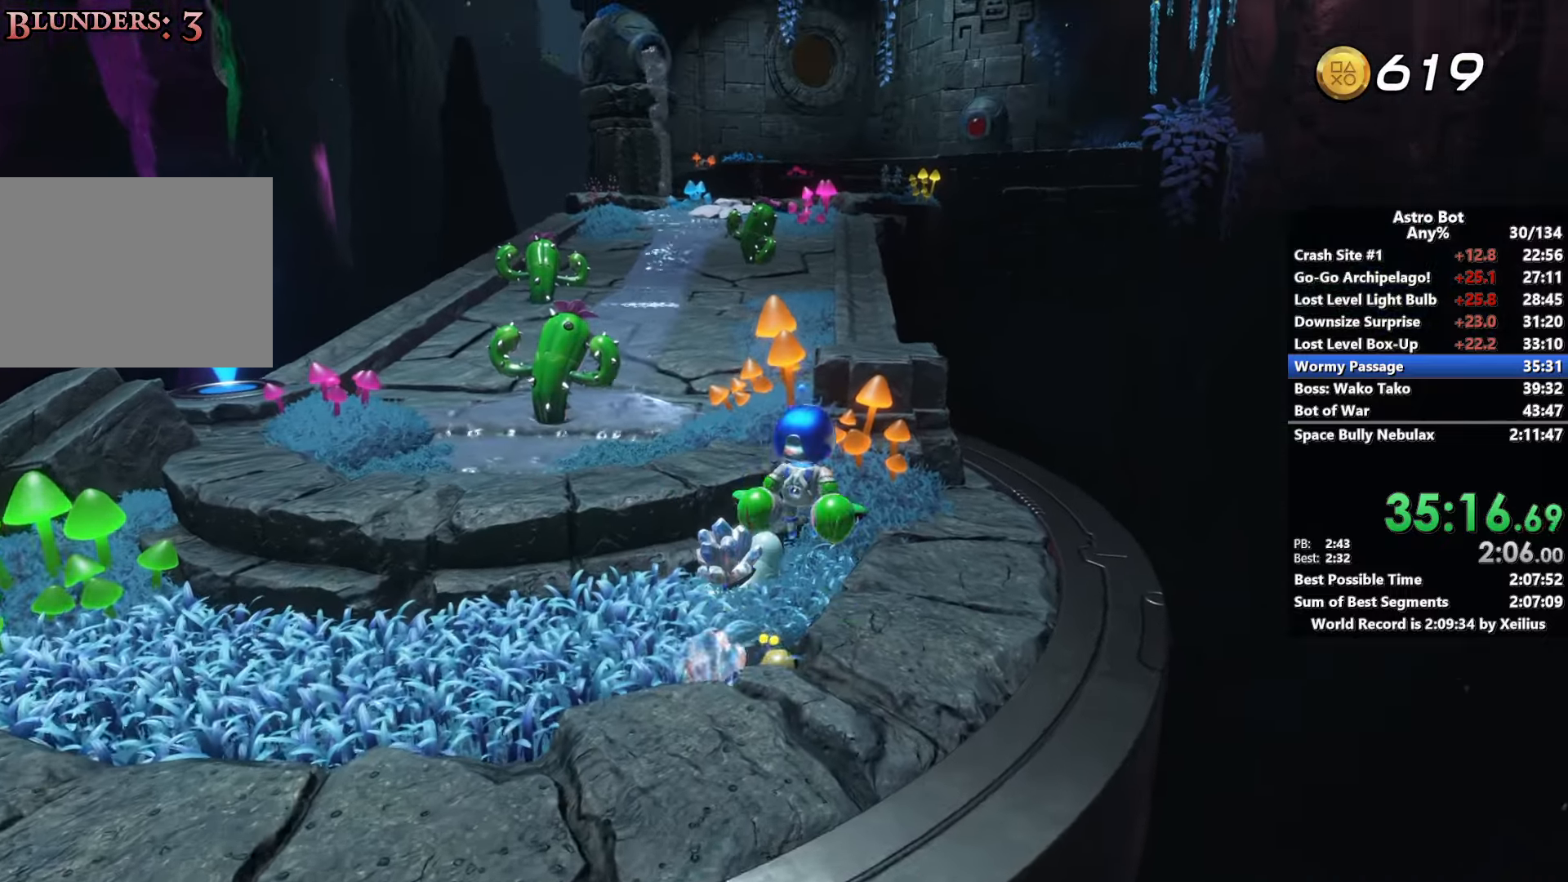
{"buttons": ["CROSS"], "left_stick": "up", "right_stick": "center", "events": [[16, "CROSS", "down"], [66, "right_stick", "up-right"], [316, "right_stick", "center"]]}
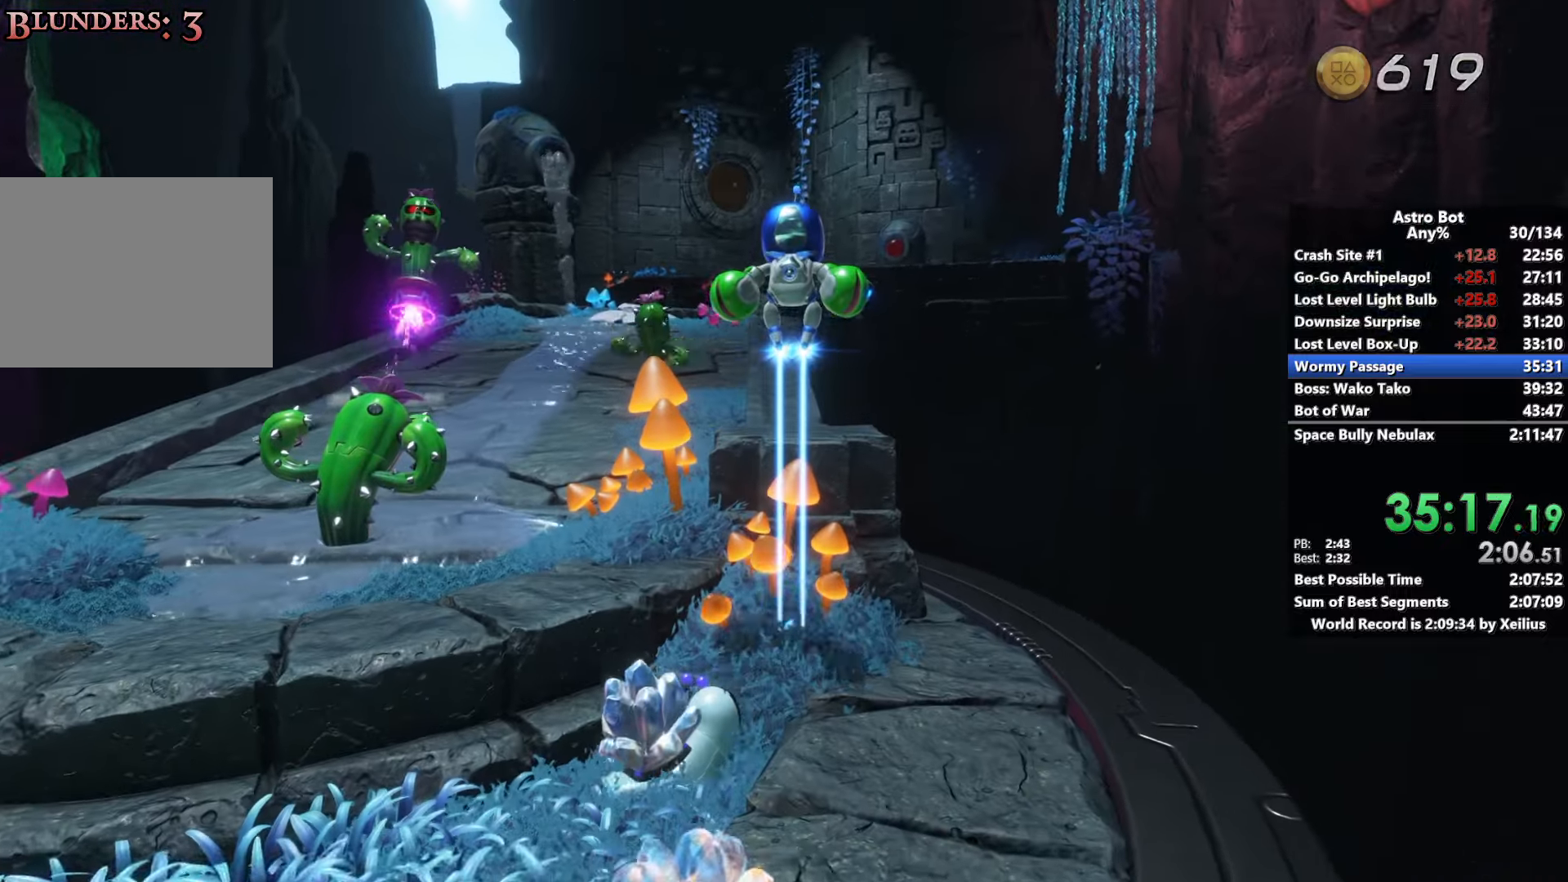
{"buttons": [], "left_stick": "up", "right_stick": "center", "events": [[116, "SQUARE", "down"], [350, "SQUARE", "up"], [366, "CROSS", "up"]]}
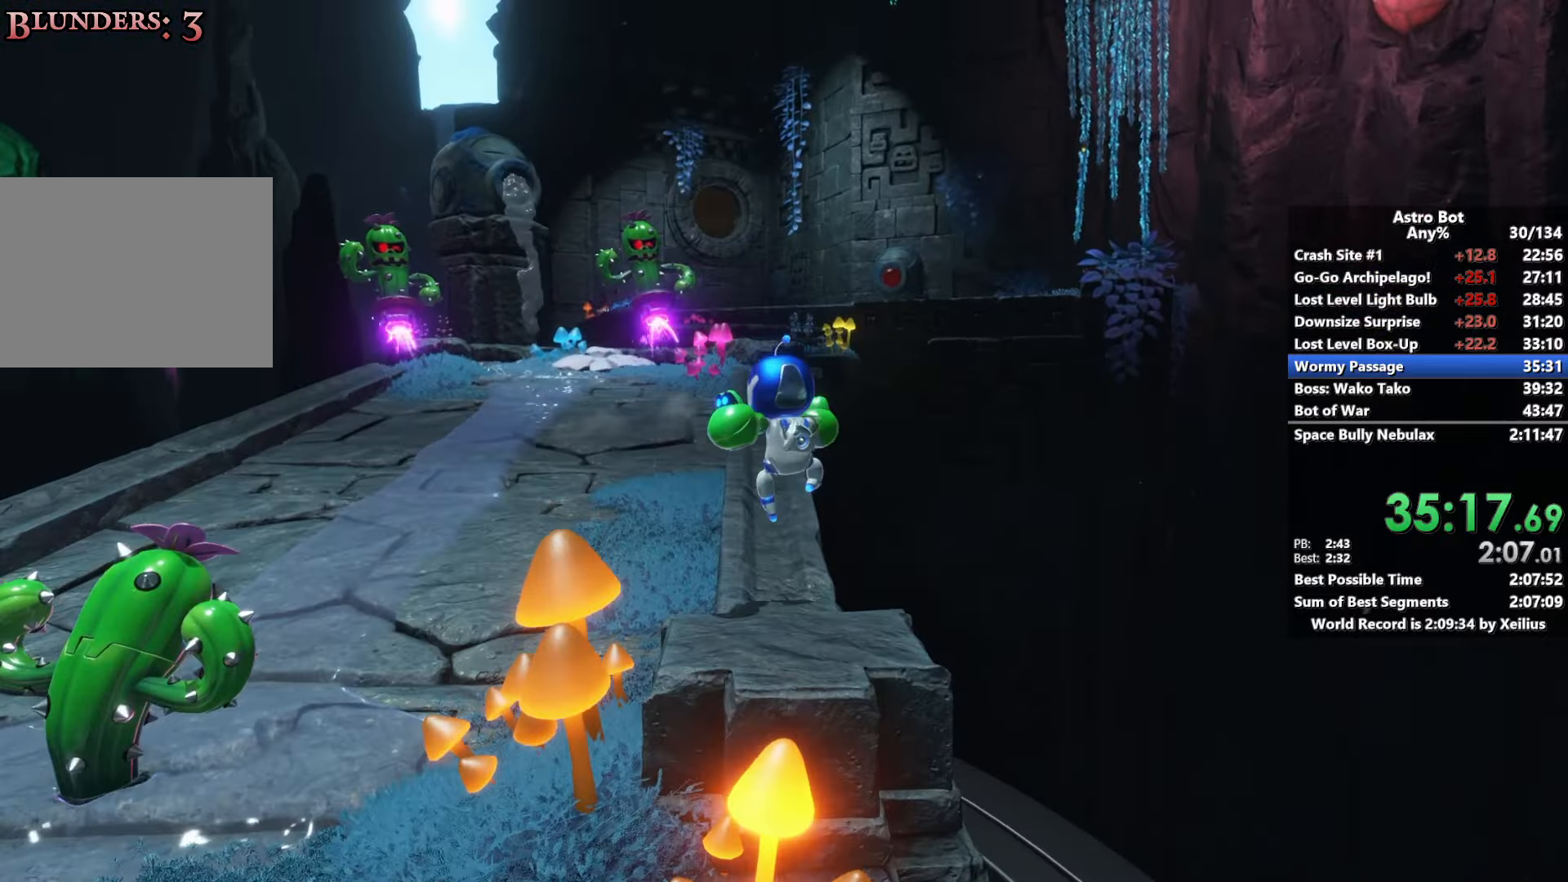
{"buttons": [], "left_stick": "up", "right_stick": "center", "events": []}
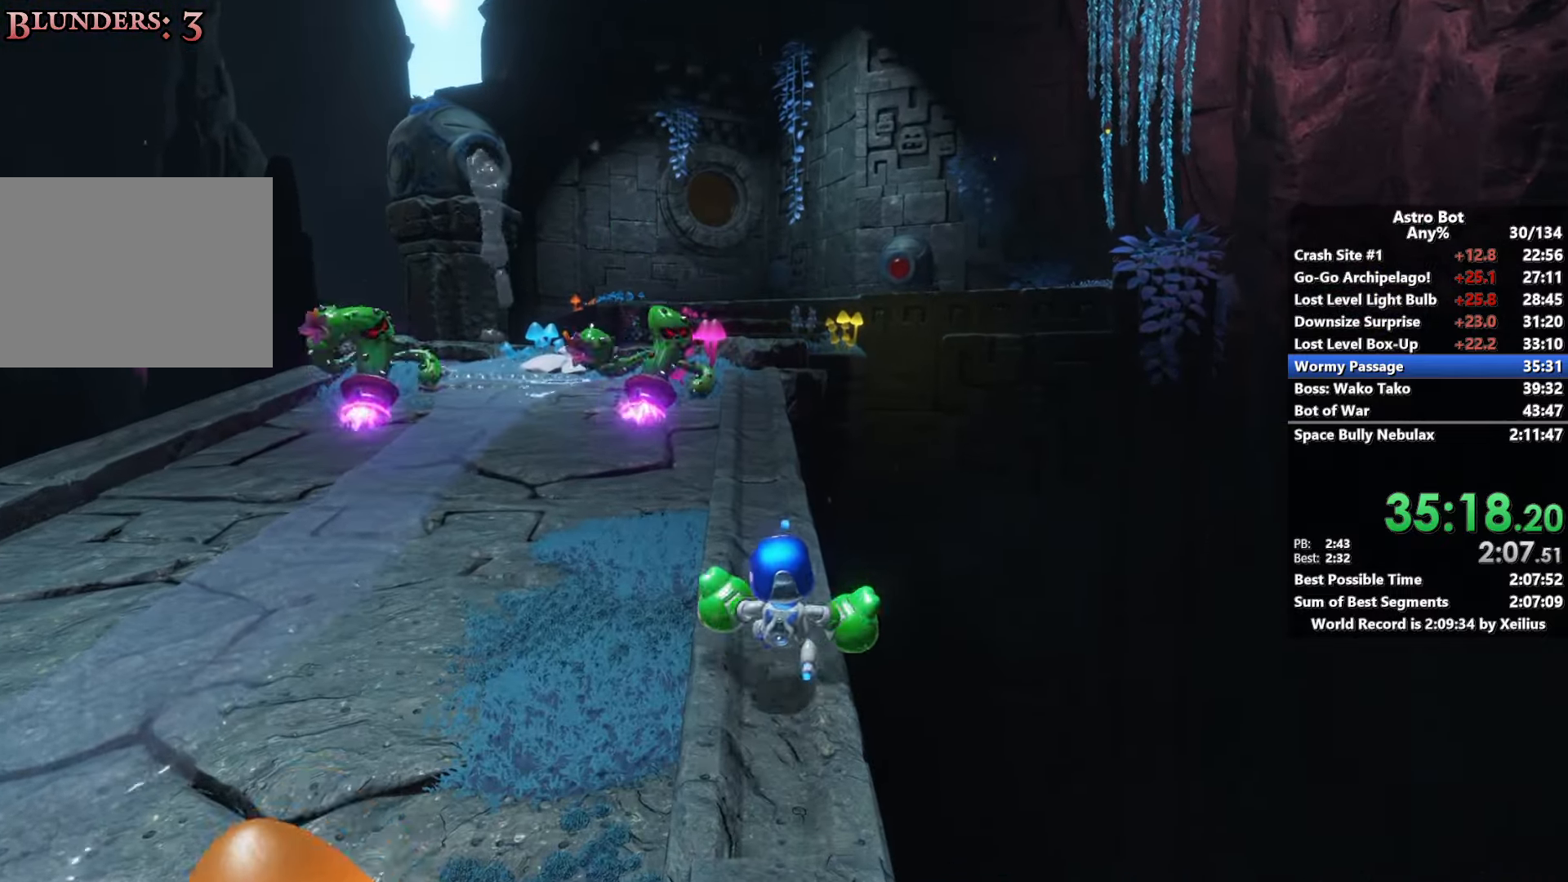
{"buttons": [], "left_stick": "up", "right_stick": "center", "events": []}
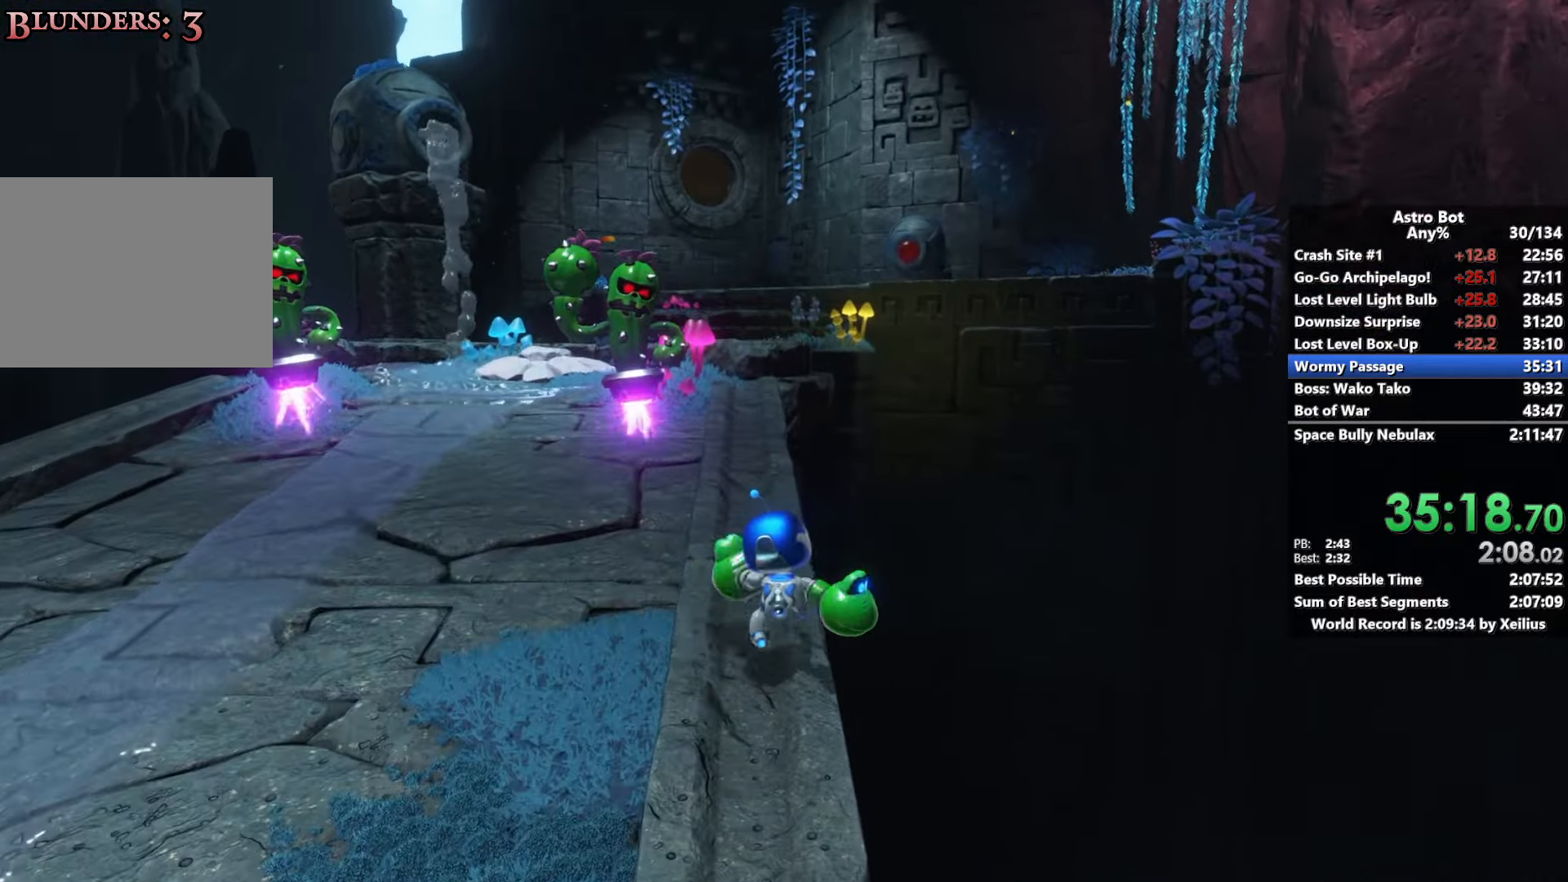
{"buttons": ["CROSS"], "left_stick": "up", "right_stick": "center", "events": [[400, "CROSS", "down"]]}
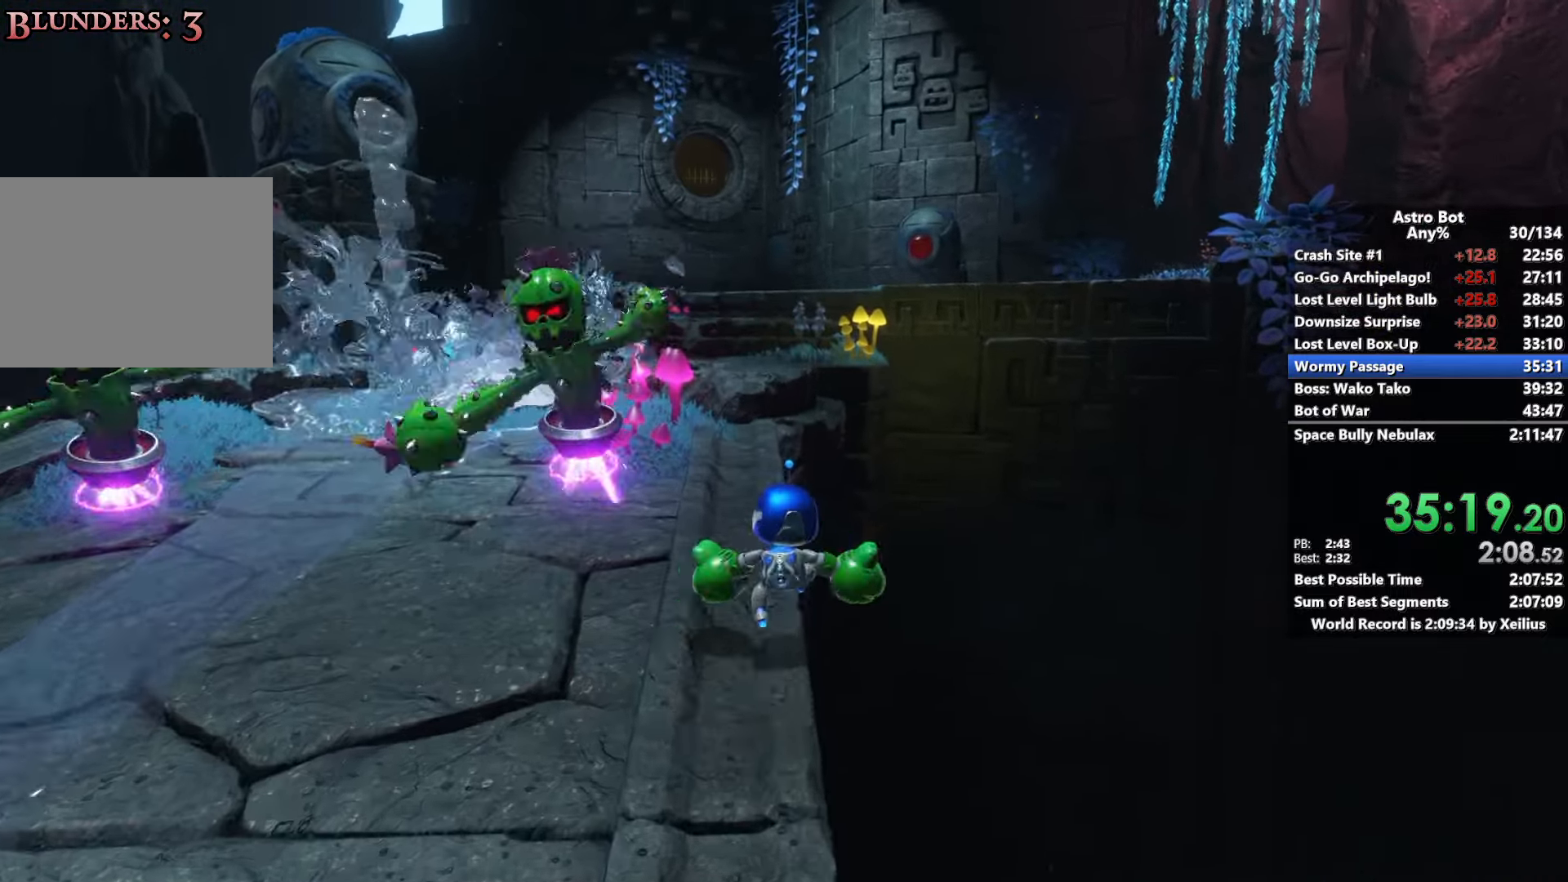
{"buttons": ["CROSS"], "left_stick": "up", "right_stick": "center", "events": [[116, "CROSS", "up"], [266, "CROSS", "down"]]}
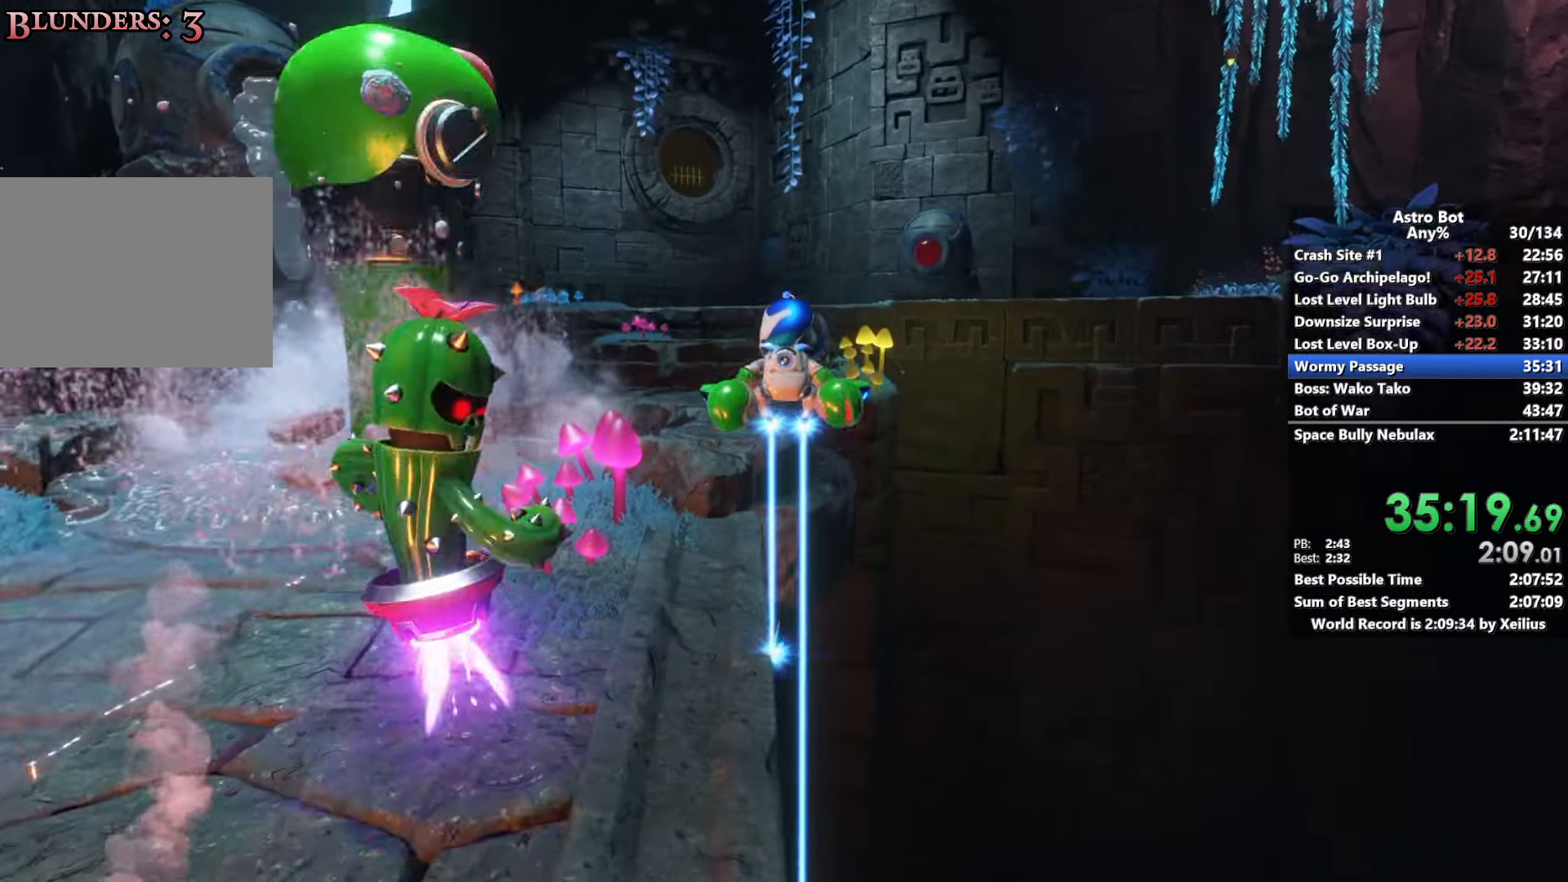
{"buttons": [], "left_stick": "up", "right_stick": "center", "events": [[350, "CROSS", "up"]]}
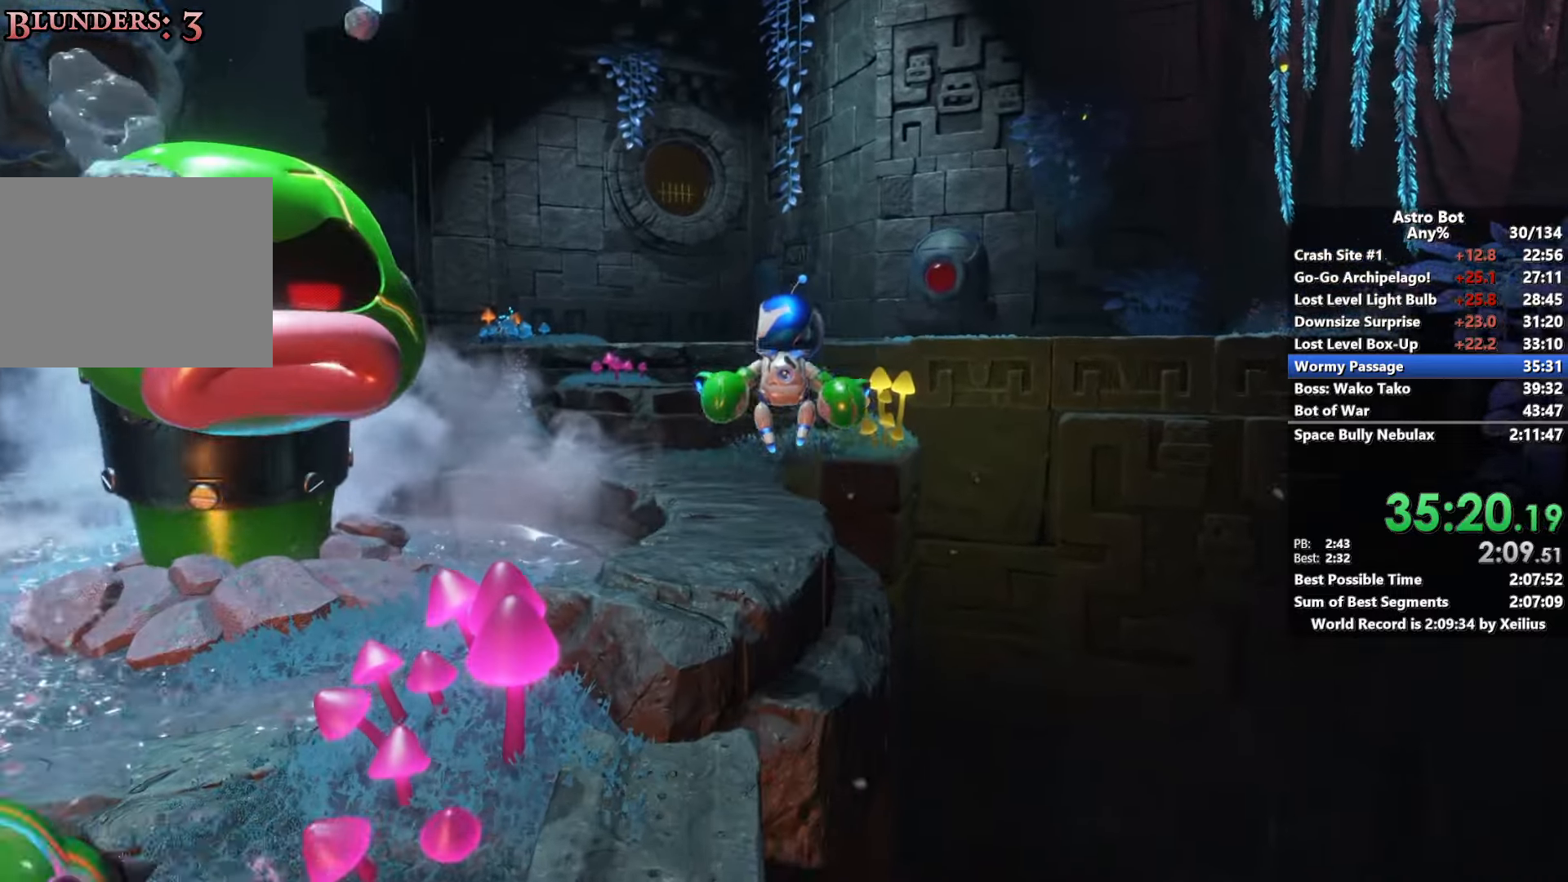
{"buttons": [], "left_stick": "up", "right_stick": "center", "events": [[183, "CROSS", "down"], [416, "CROSS", "up"]]}
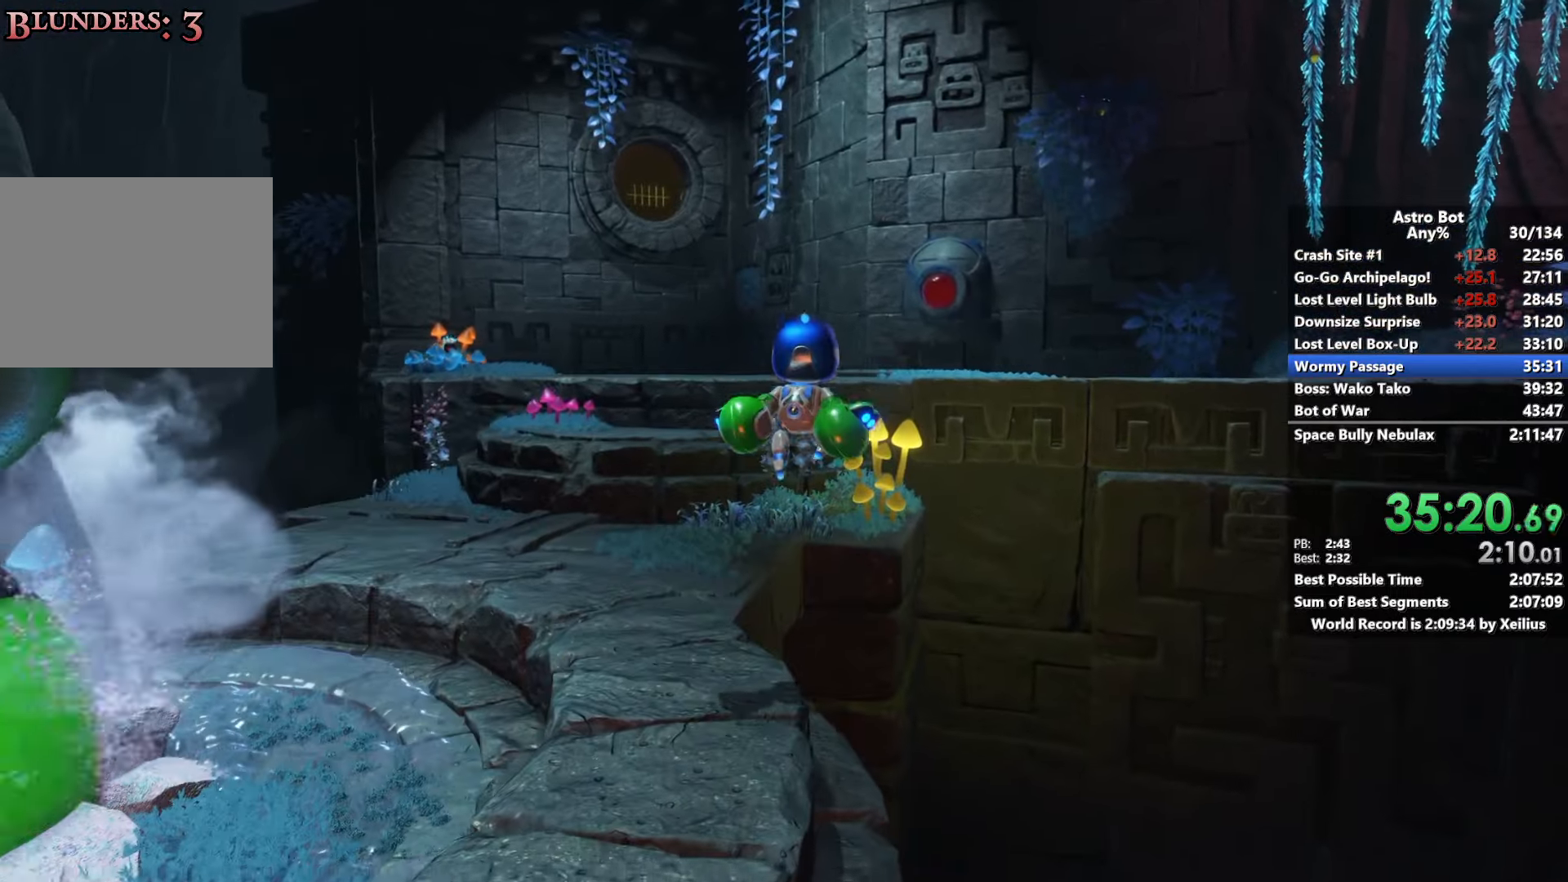
{"buttons": ["CROSS"], "left_stick": "up", "right_stick": "center", "events": [[100, "CROSS", "down"]]}
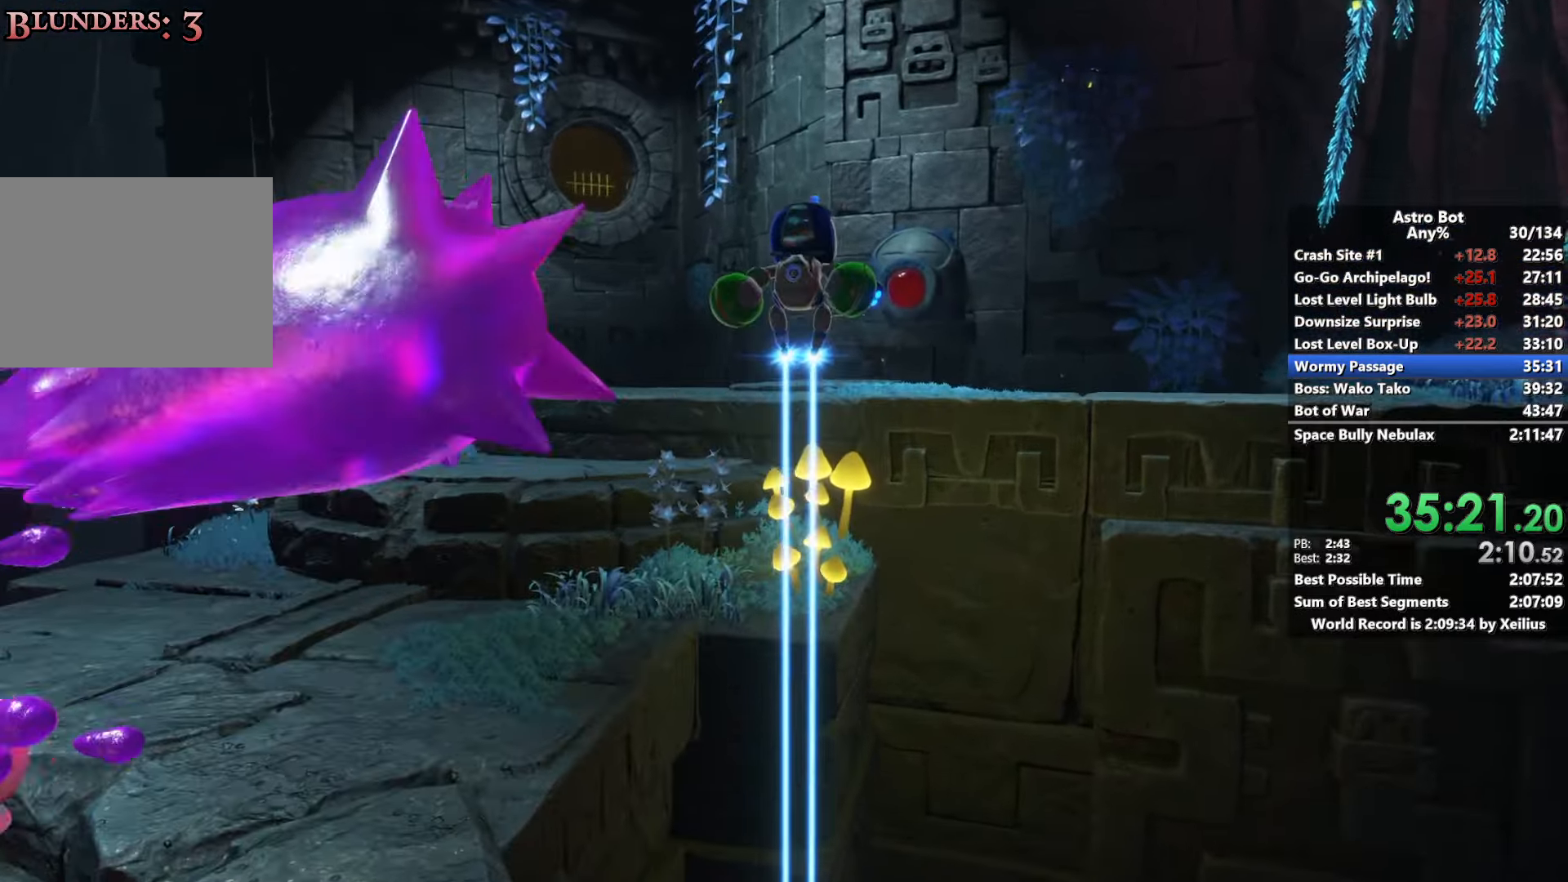
{"buttons": ["CROSS", "SQUARE"], "left_stick": "up", "right_stick": "center", "events": [[366, "SQUARE", "down"]]}
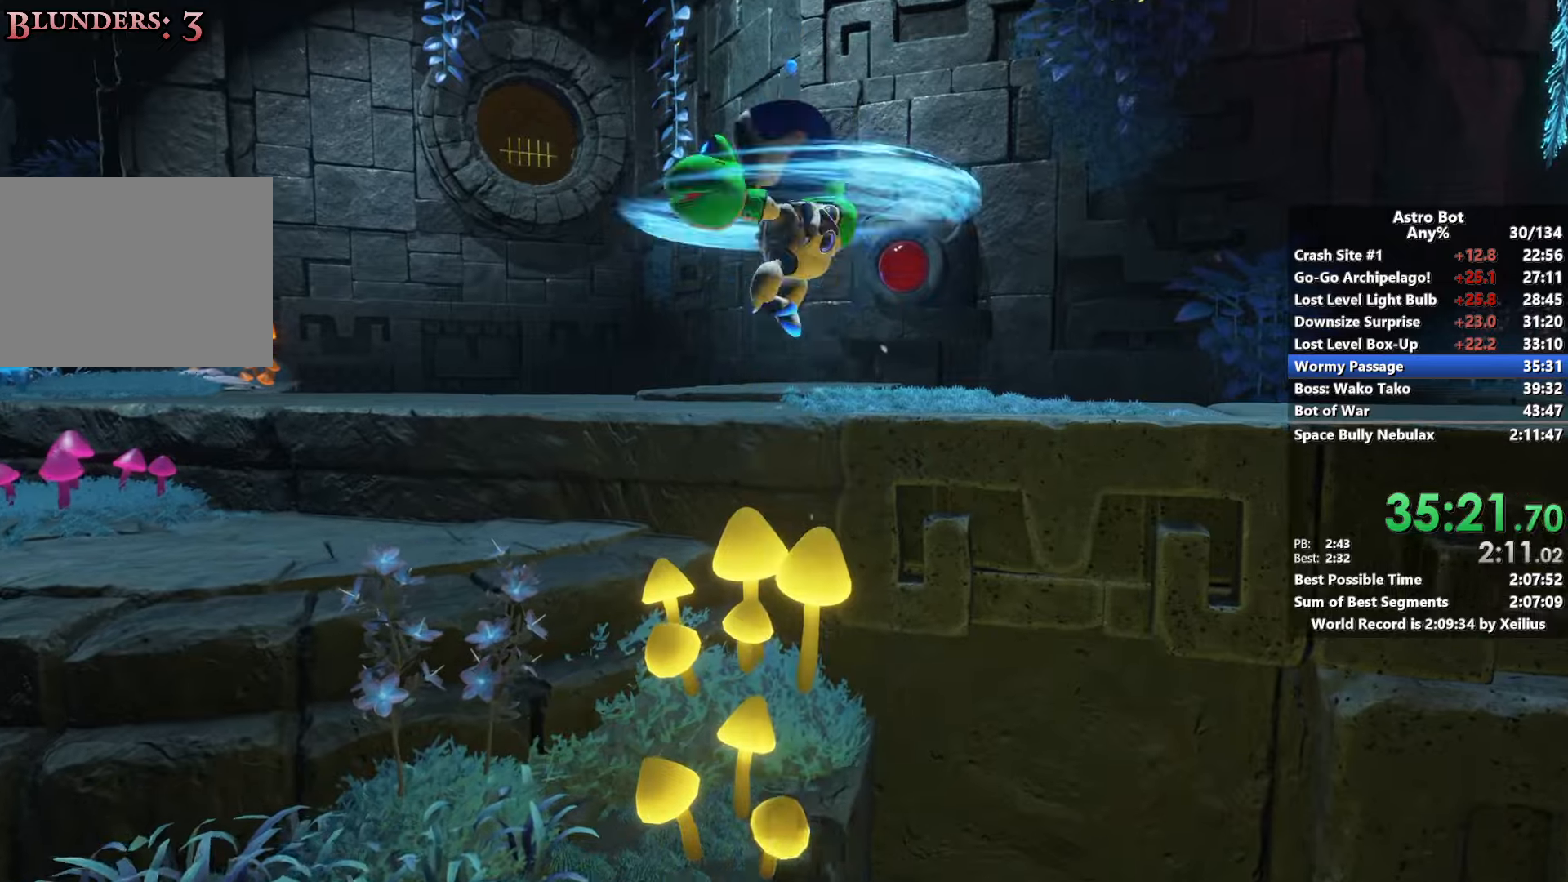
{"buttons": [], "left_stick": "up", "right_stick": "center", "events": [[166, "SQUARE", "up"], [216, "CROSS", "up"]]}